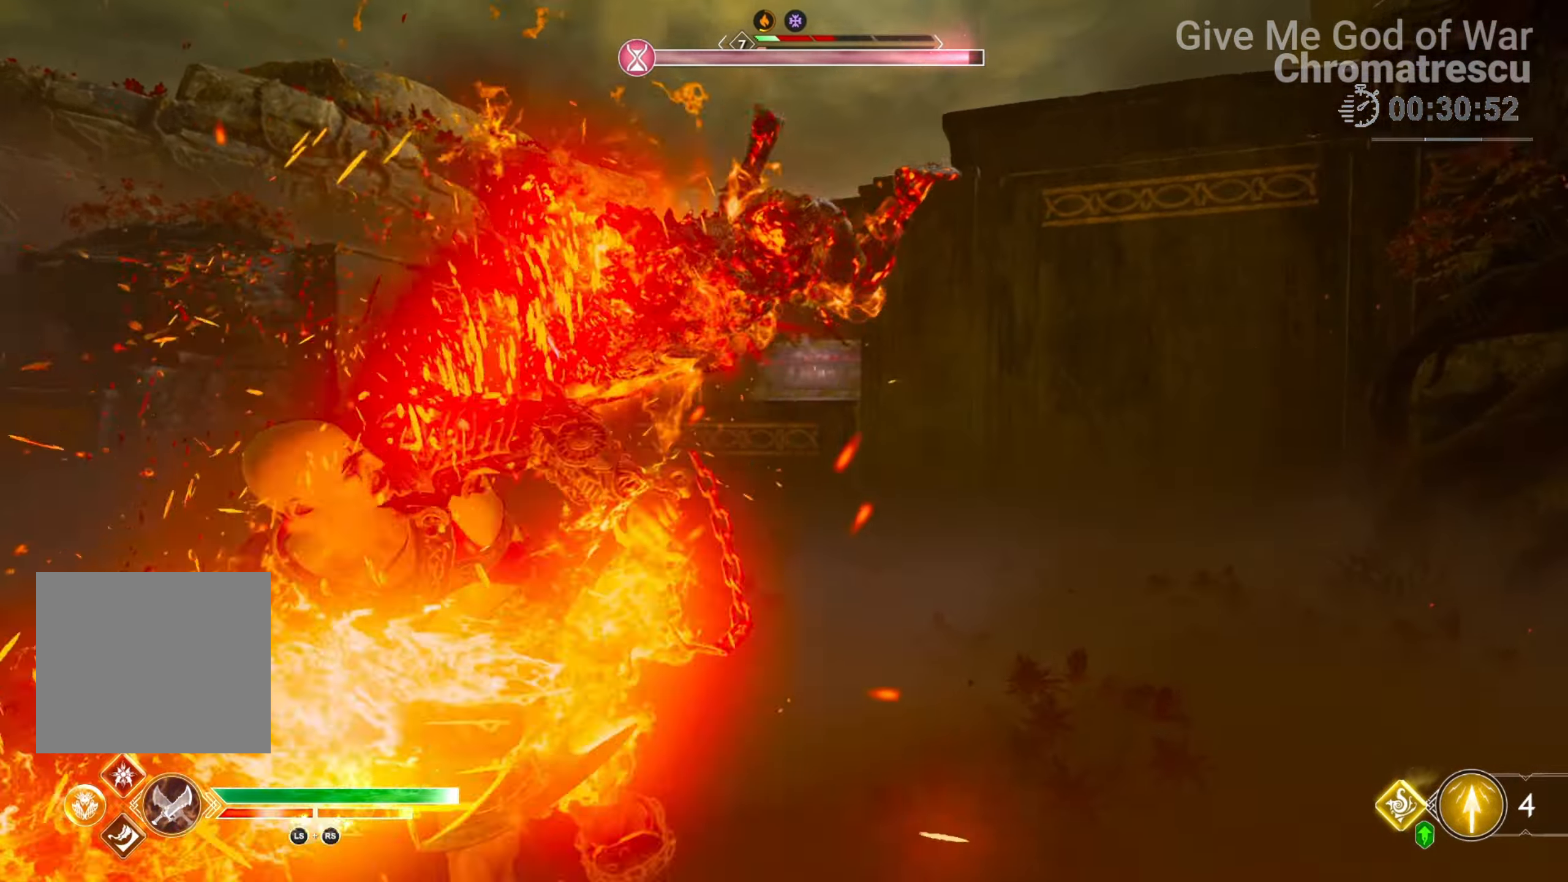
Gameplay with a controller (PlayStation layout); each line is a JSON object with the inputs held at the frame after it. "events" lists button and stick changes between this image and that frame as [ms after this image, input, new state], when the widget could be followed in between.
{"buttons": ["R1"], "left_stick": "center", "right_stick": "right", "events": [[17, "R1", "down"], [50, "right_stick", "up-left"], [118, "R1", "up"], [152, "right_stick", "center"], [203, "R1", "down"], [254, "right_stick", "right"], [305, "R1", "up"], [356, "right_stick", "center"], [389, "R1", "down"], [423, "right_stick", "right"]]}
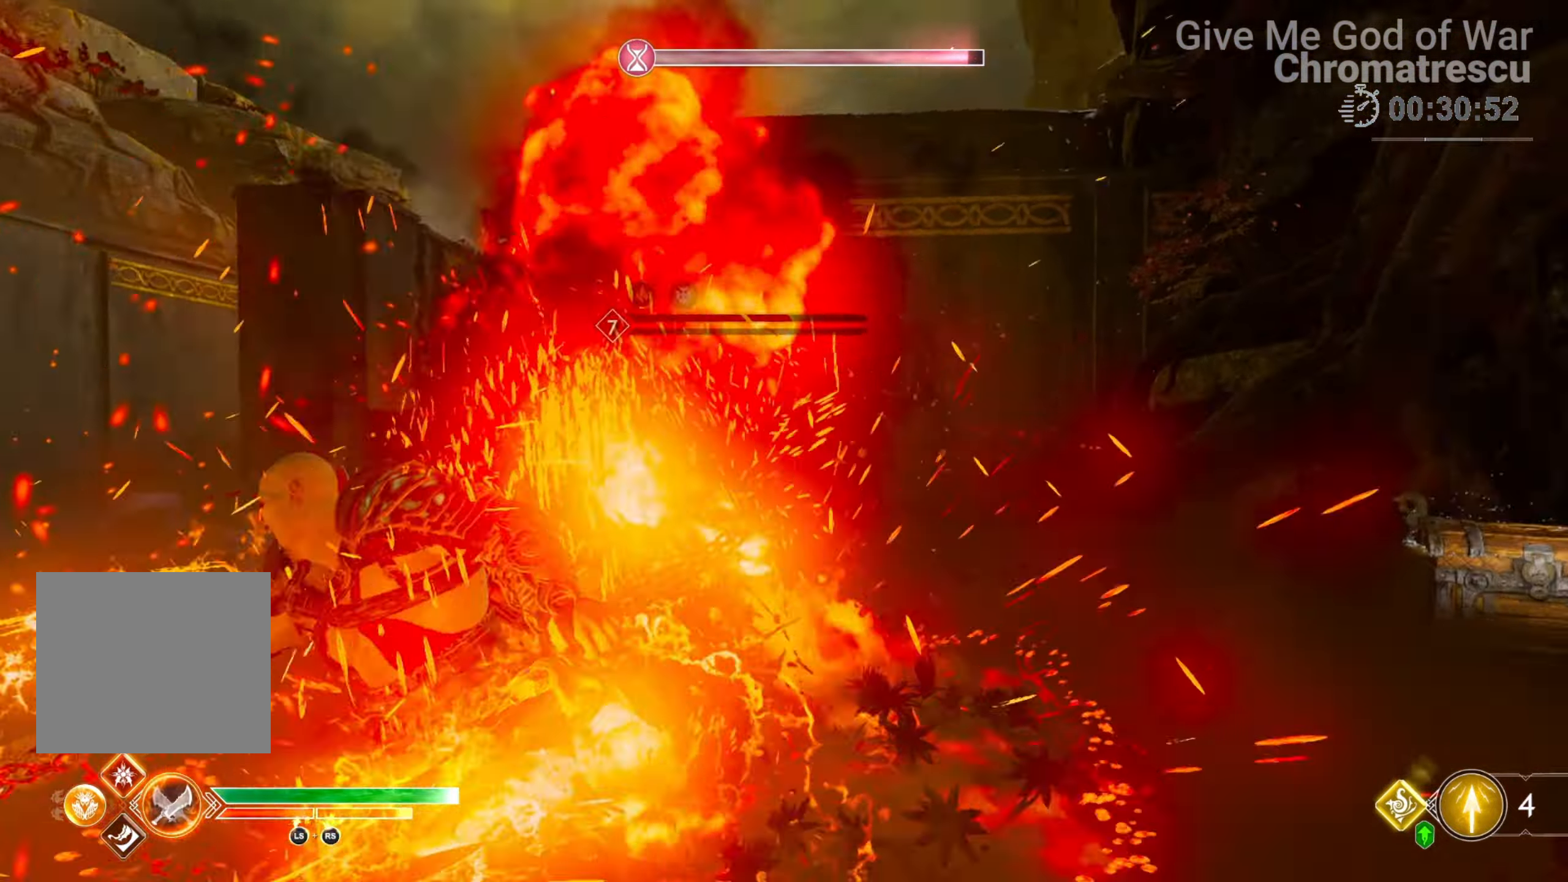
{"buttons": [], "left_stick": "up", "right_stick": "down-left", "events": [[17, "R1", "up"], [119, "L1", "down"], [119, "left_stick", "up-right"], [288, "right_stick", "down-right"], [305, "L1", "up"], [373, "L3", "down"], [373, "left_stick", "up"], [441, "right_stick", "down-left"], [492, "L3", "up"]]}
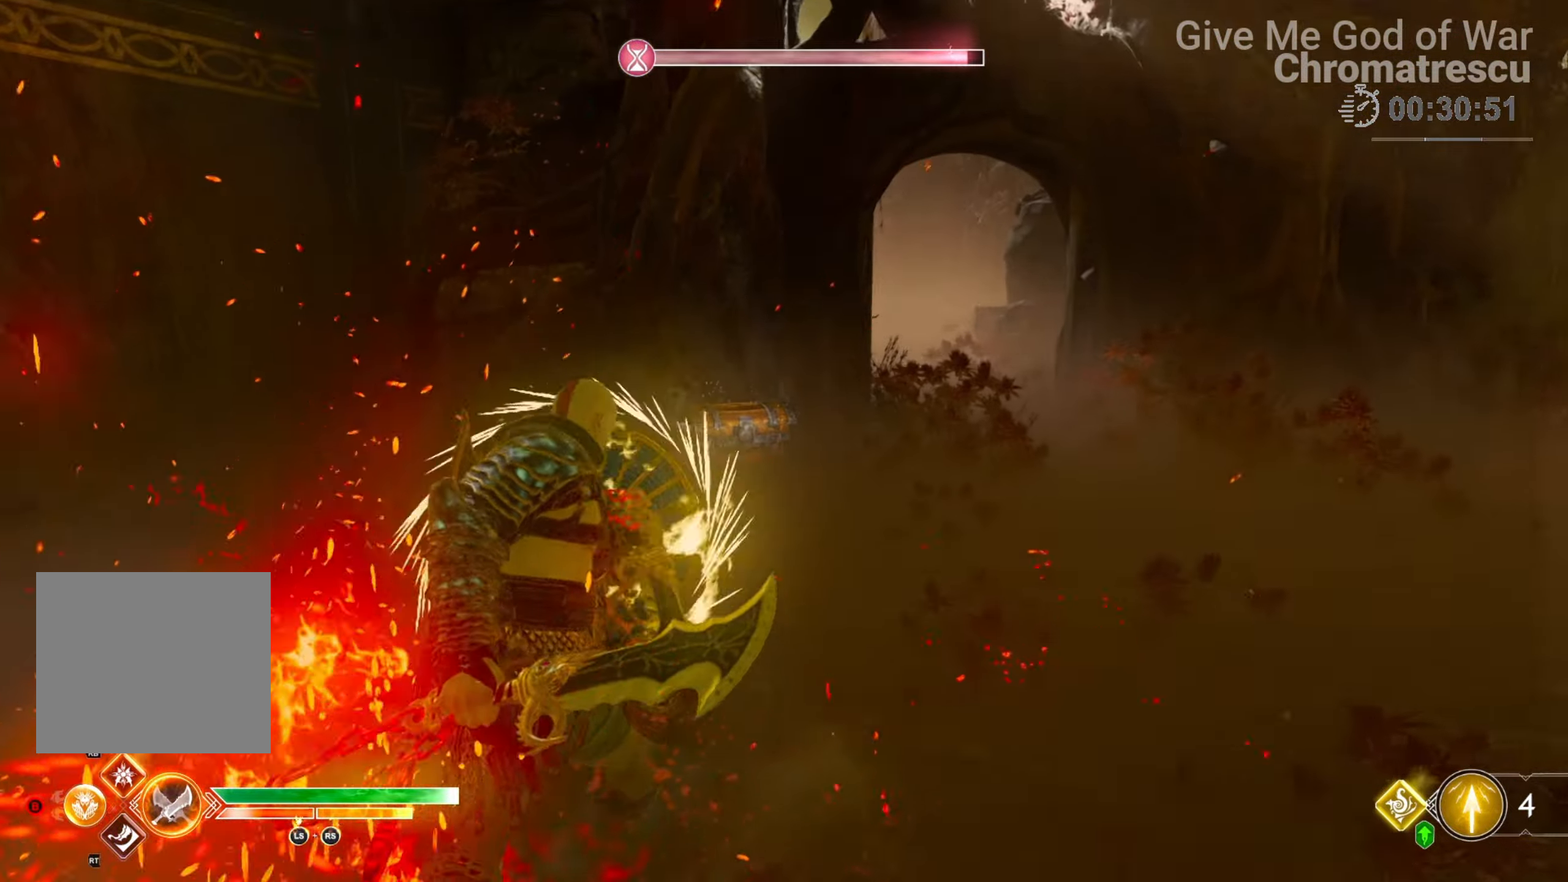
{"buttons": ["L3"], "left_stick": "up", "right_stick": "center", "events": [[84, "L3", "down"], [84, "right_stick", "center"], [203, "L3", "up"], [288, "L3", "down"]]}
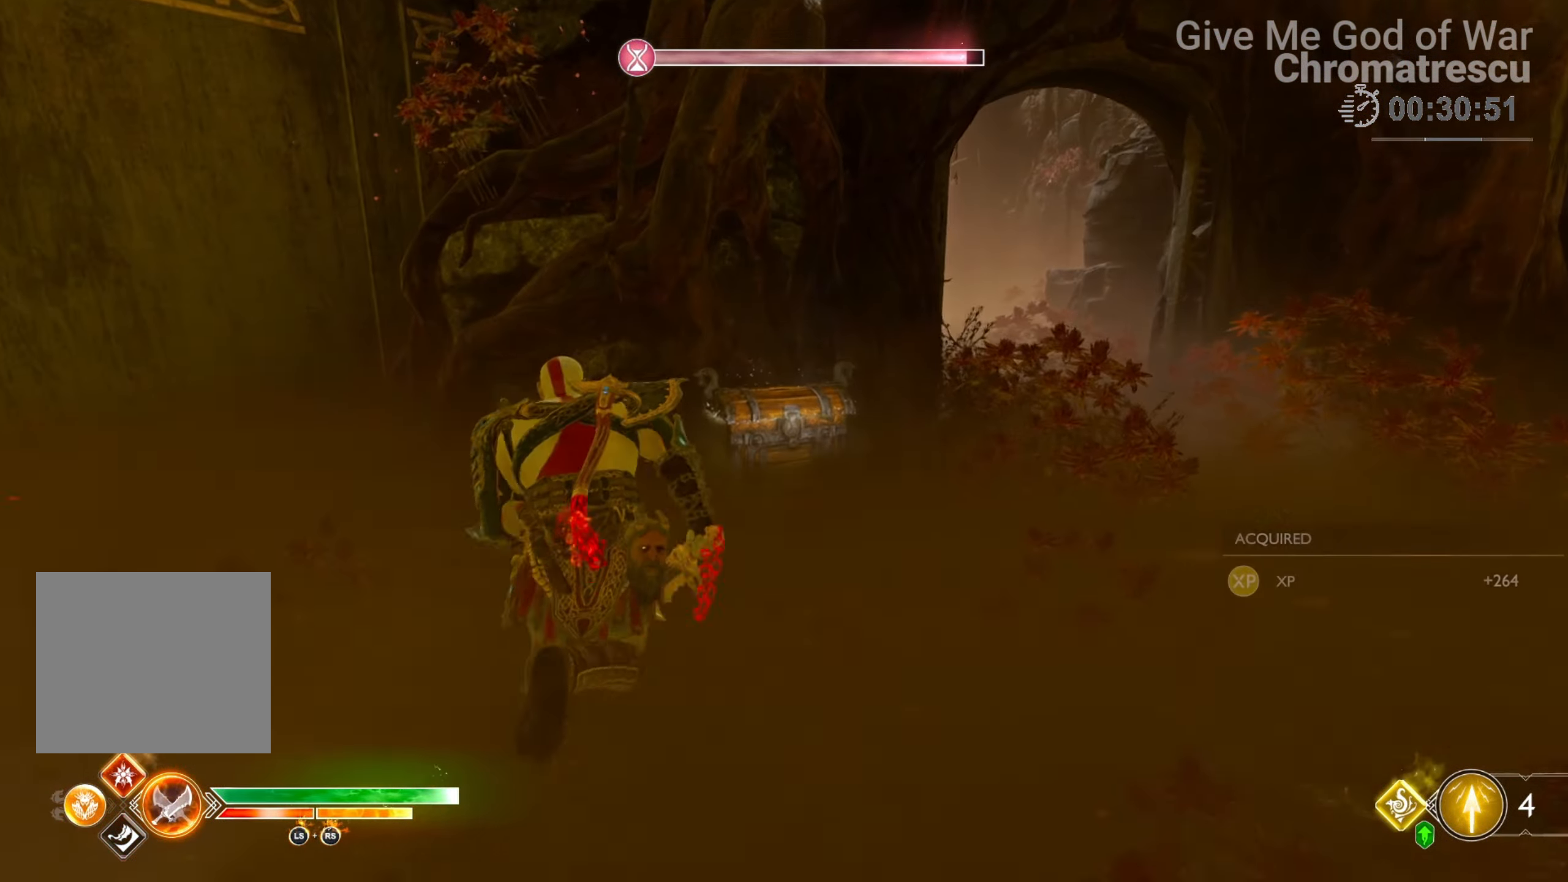
{"buttons": [], "left_stick": "right", "right_stick": "center", "events": [[187, "CIRCLE", "down"], [187, "L3", "up"], [187, "left_stick", "up-right"], [305, "CIRCLE", "up"], [373, "CIRCLE", "down"], [390, "left_stick", "right"], [458, "CIRCLE", "up"]]}
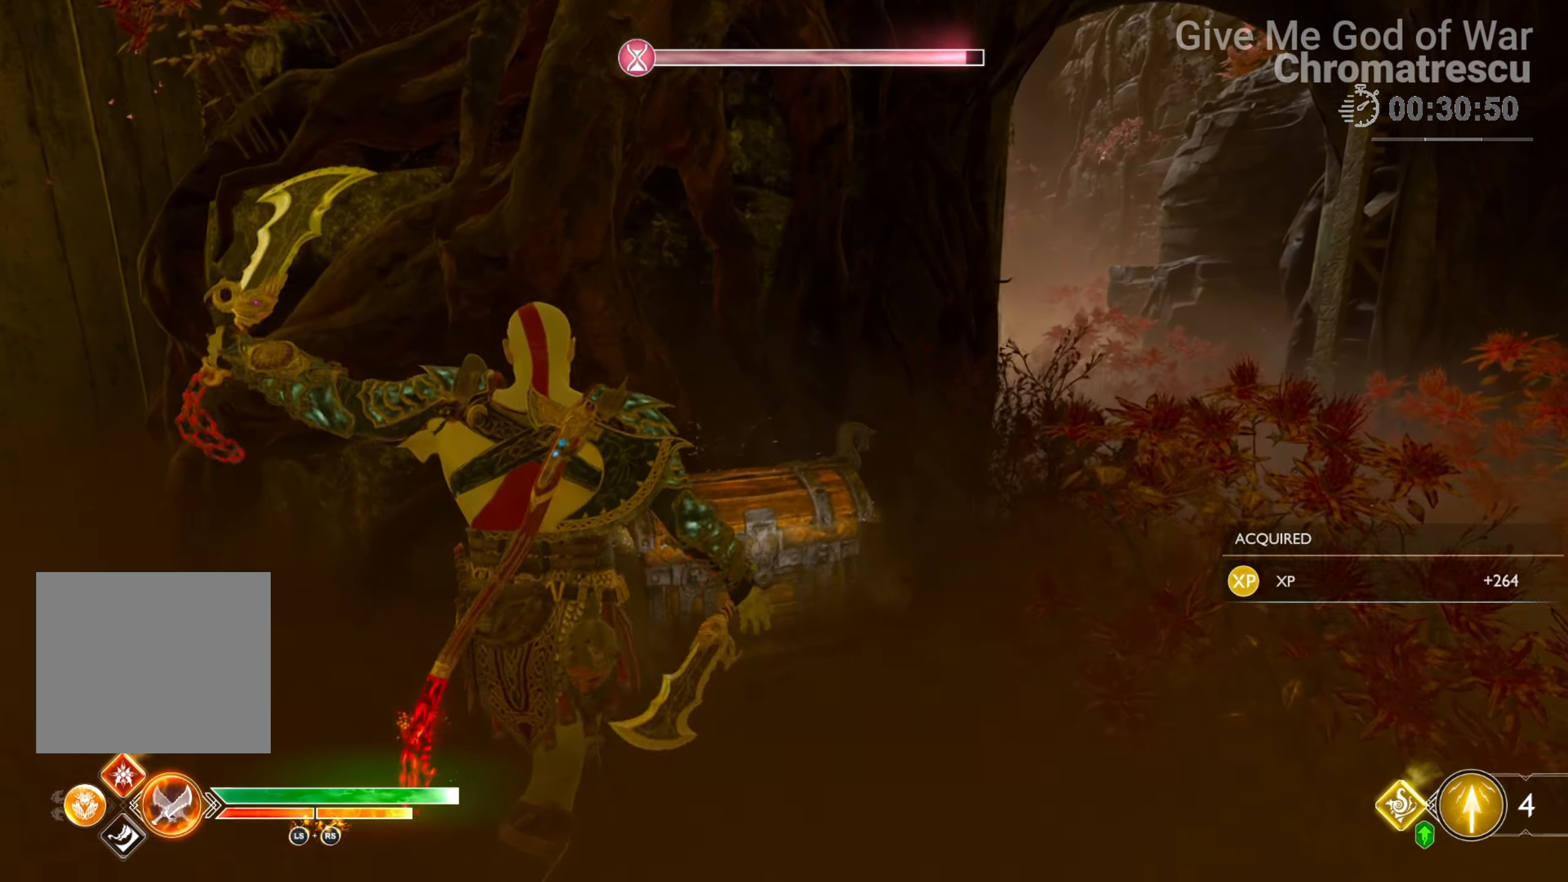
{"buttons": [], "left_stick": "down-left", "right_stick": "left", "events": [[34, "CIRCLE", "down"], [50, "left_stick", "down-left"], [135, "CIRCLE", "up"], [305, "right_stick", "left"]]}
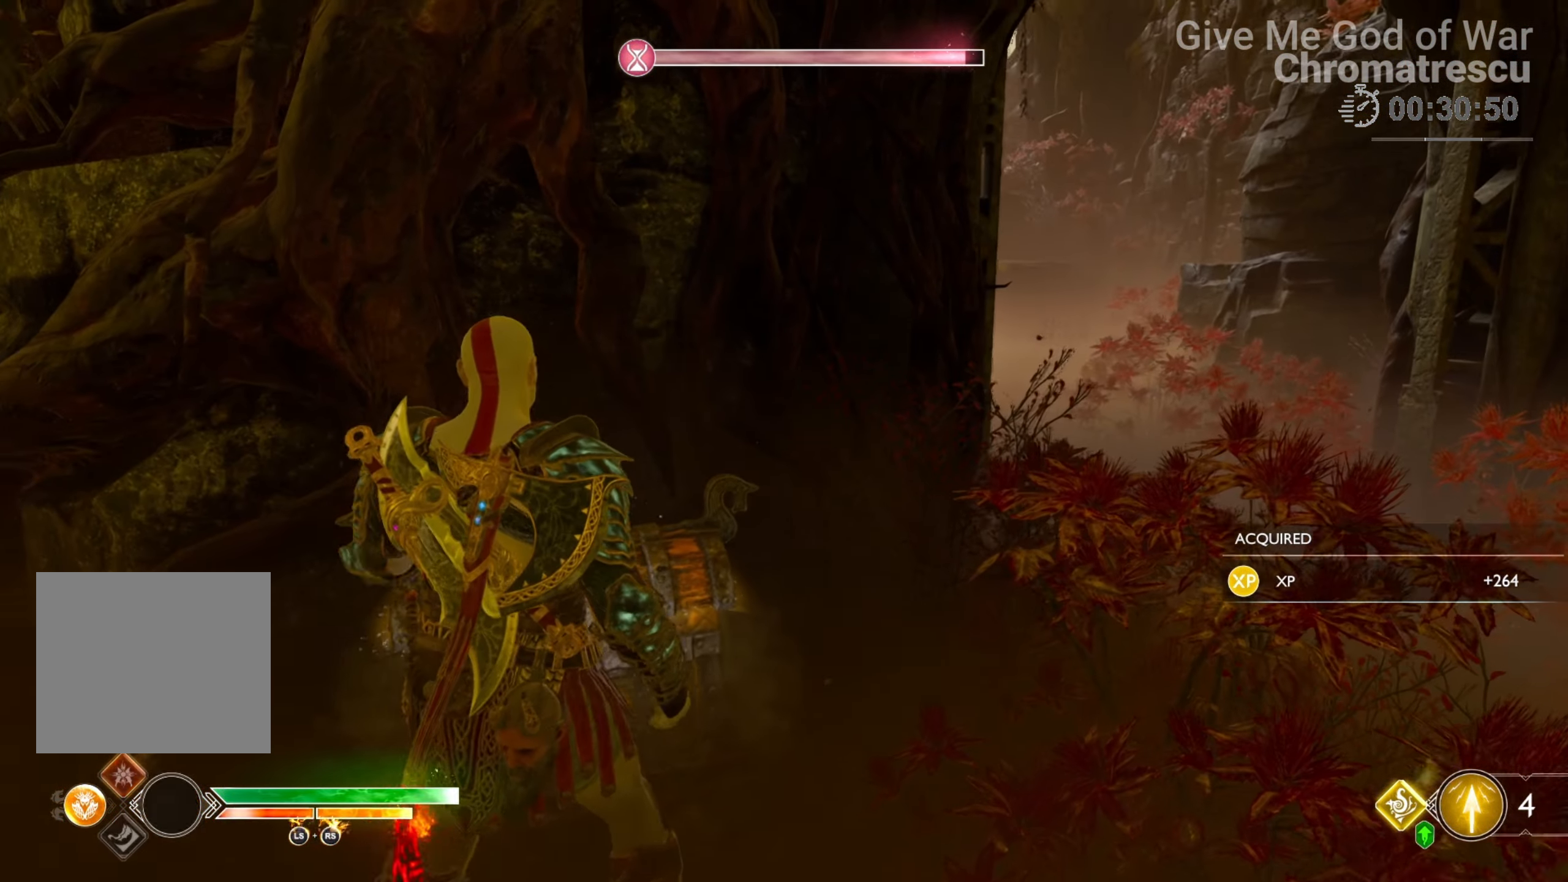
{"buttons": [], "left_stick": "down-left", "right_stick": "left", "events": []}
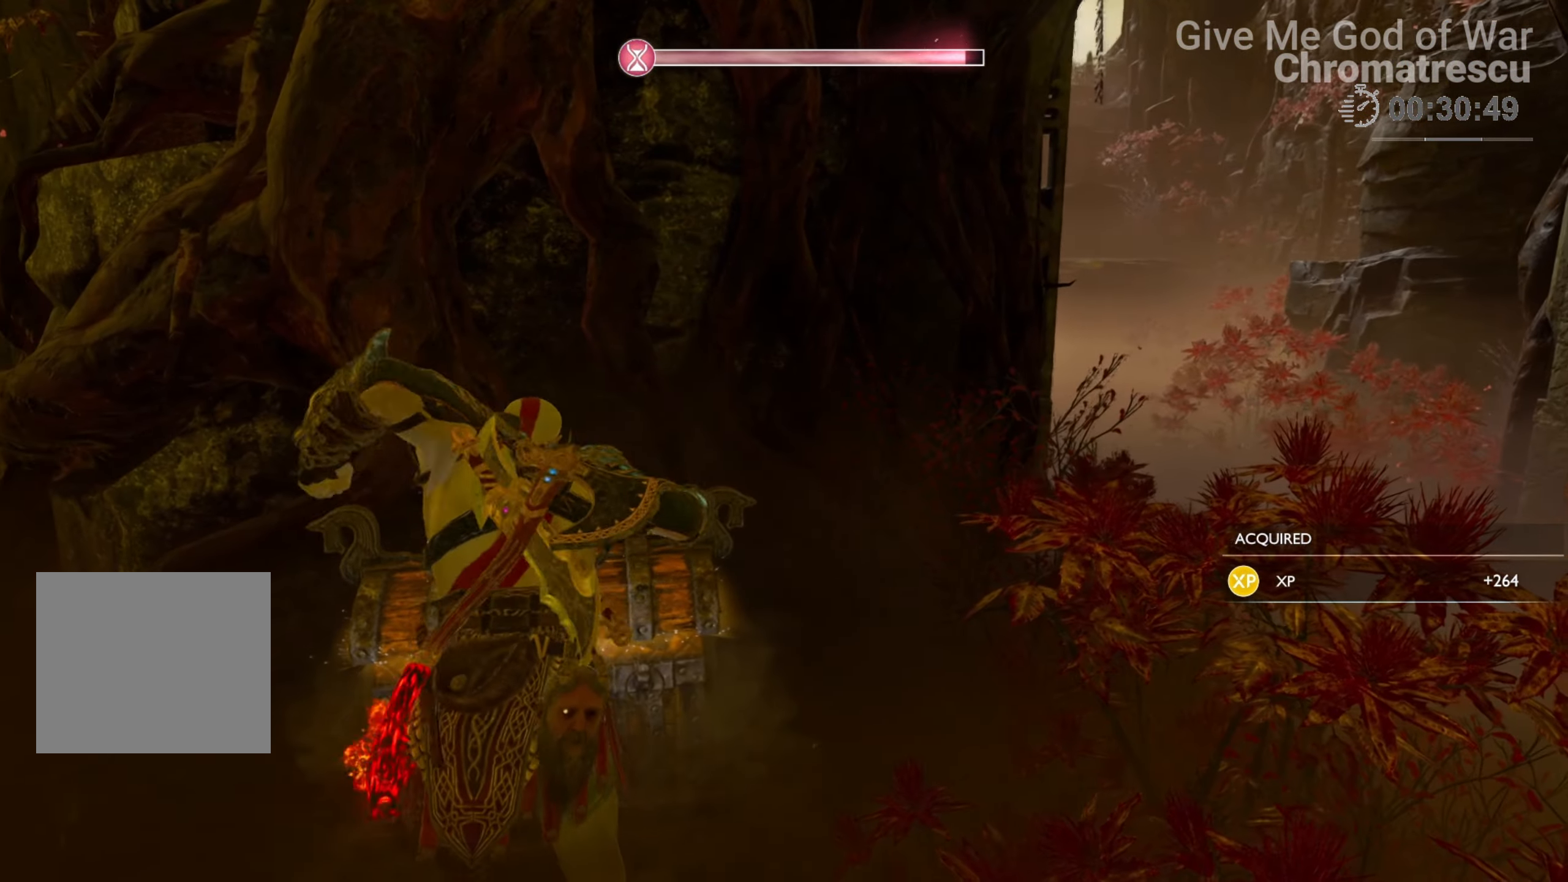
{"buttons": [], "left_stick": "left", "right_stick": "left", "events": [[389, "left_stick", "left"]]}
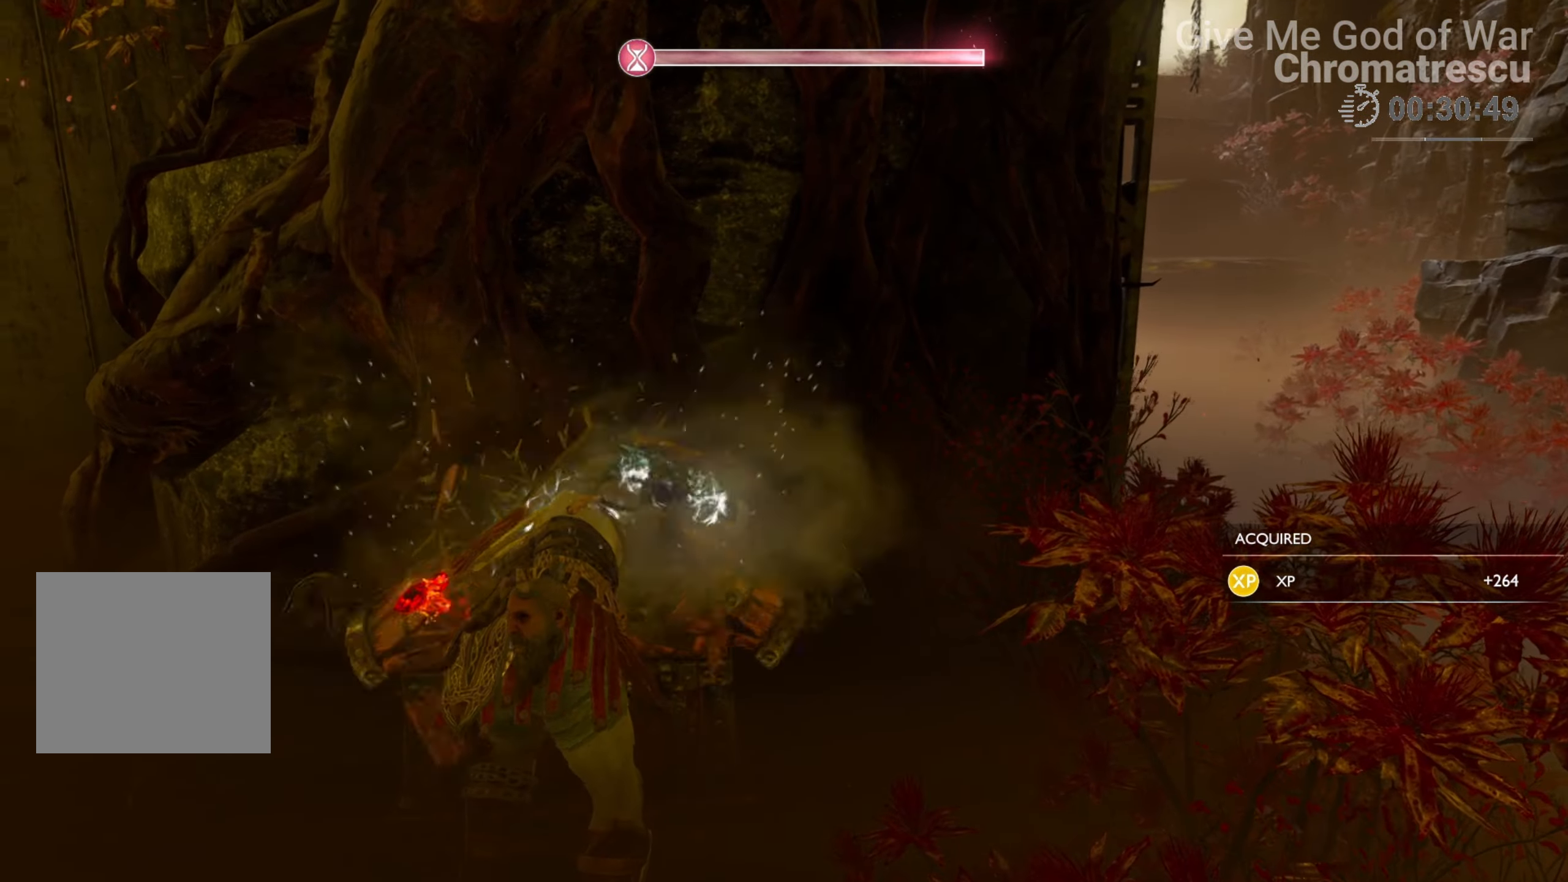
{"buttons": ["L3"], "left_stick": "up", "right_stick": "left", "events": [[17, "left_stick", "up-left"], [153, "left_stick", "up"], [424, "L3", "down"]]}
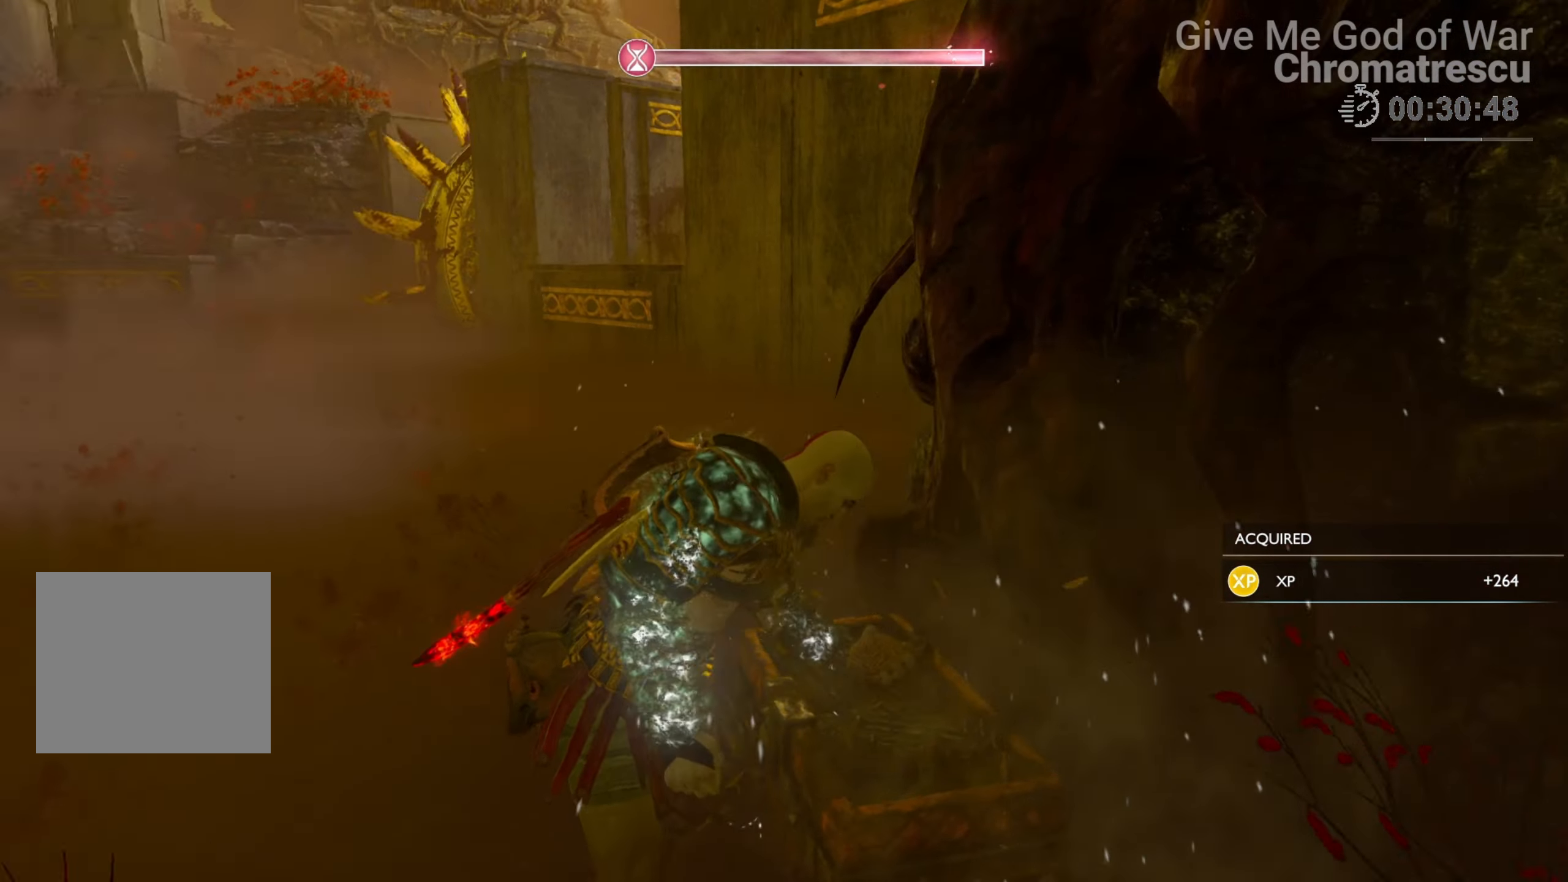
{"buttons": [], "left_stick": "up", "right_stick": "left", "events": [[136, "L3", "up"], [136, "right_stick", "center"], [203, "L3", "down"], [322, "L3", "up"], [390, "L3", "down"], [508, "L3", "up"], [508, "right_stick", "left"]]}
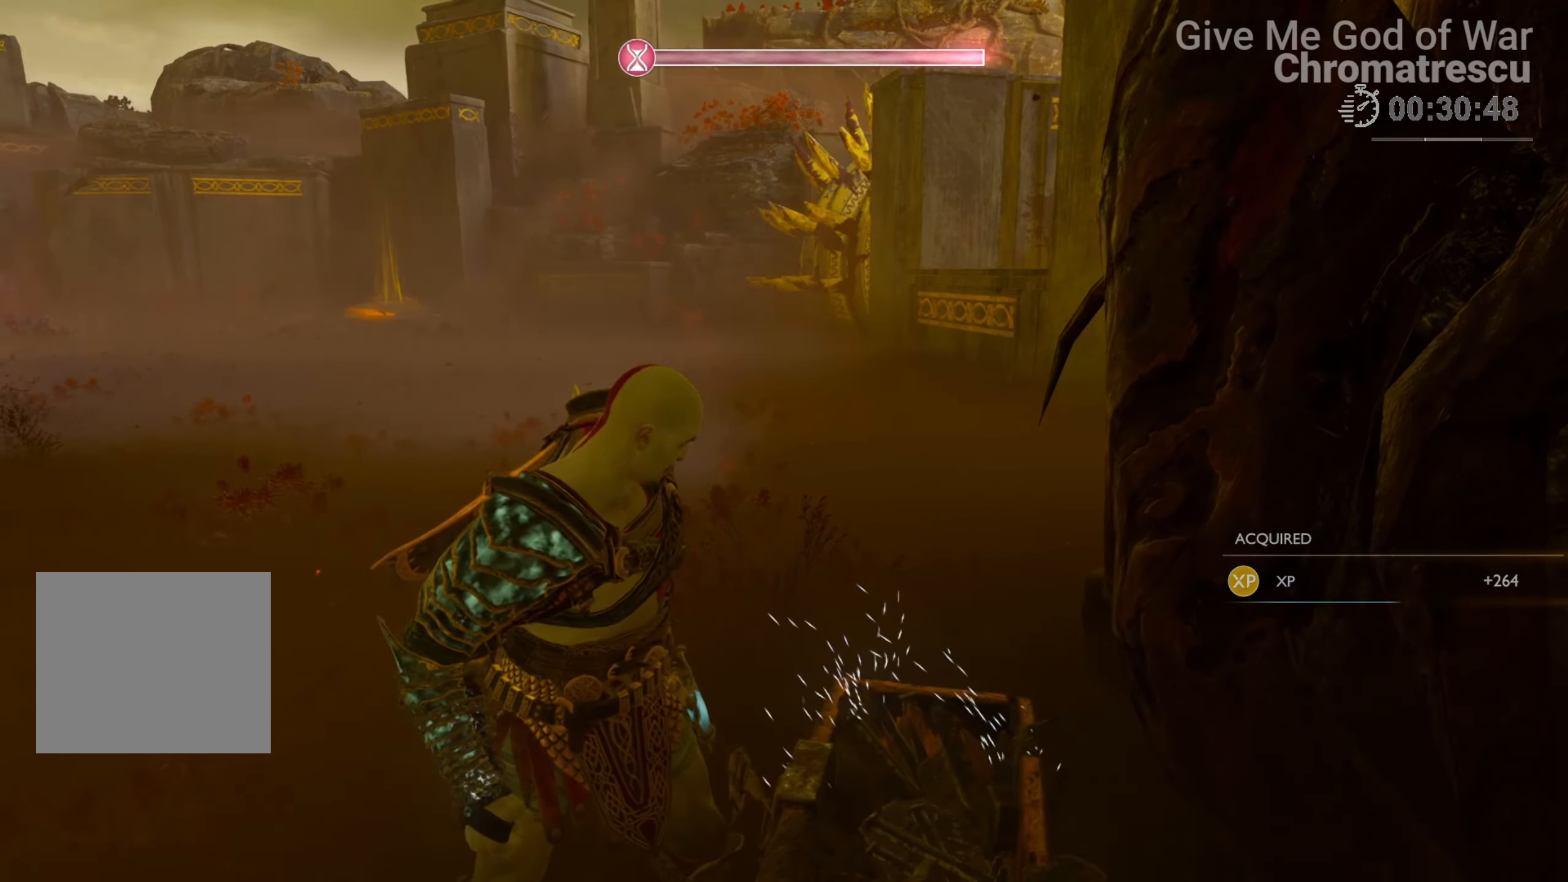
{"buttons": ["L3"], "left_stick": "up", "right_stick": "down-left", "events": [[51, "L3", "down"], [204, "right_stick", "center"], [373, "L3", "up"], [373, "right_stick", "down-left"], [458, "L3", "down"]]}
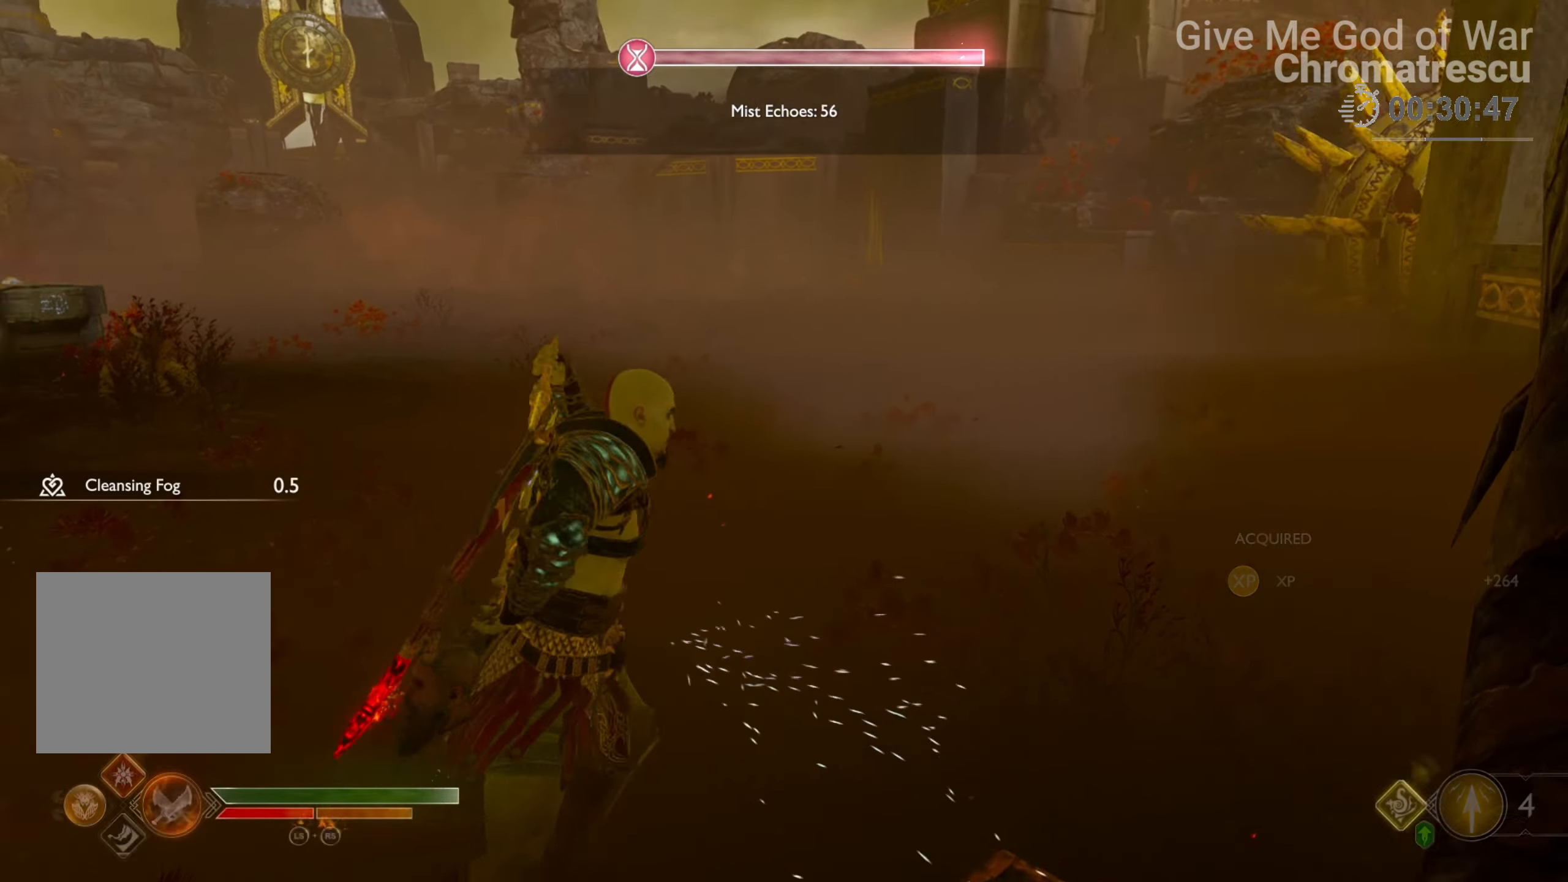
{"buttons": ["L3"], "left_stick": "up", "right_stick": "right", "events": [[17, "right_stick", "center"], [68, "right_stick", "right"], [102, "L3", "up"], [186, "L3", "down"], [305, "L3", "up"], [390, "L3", "down"]]}
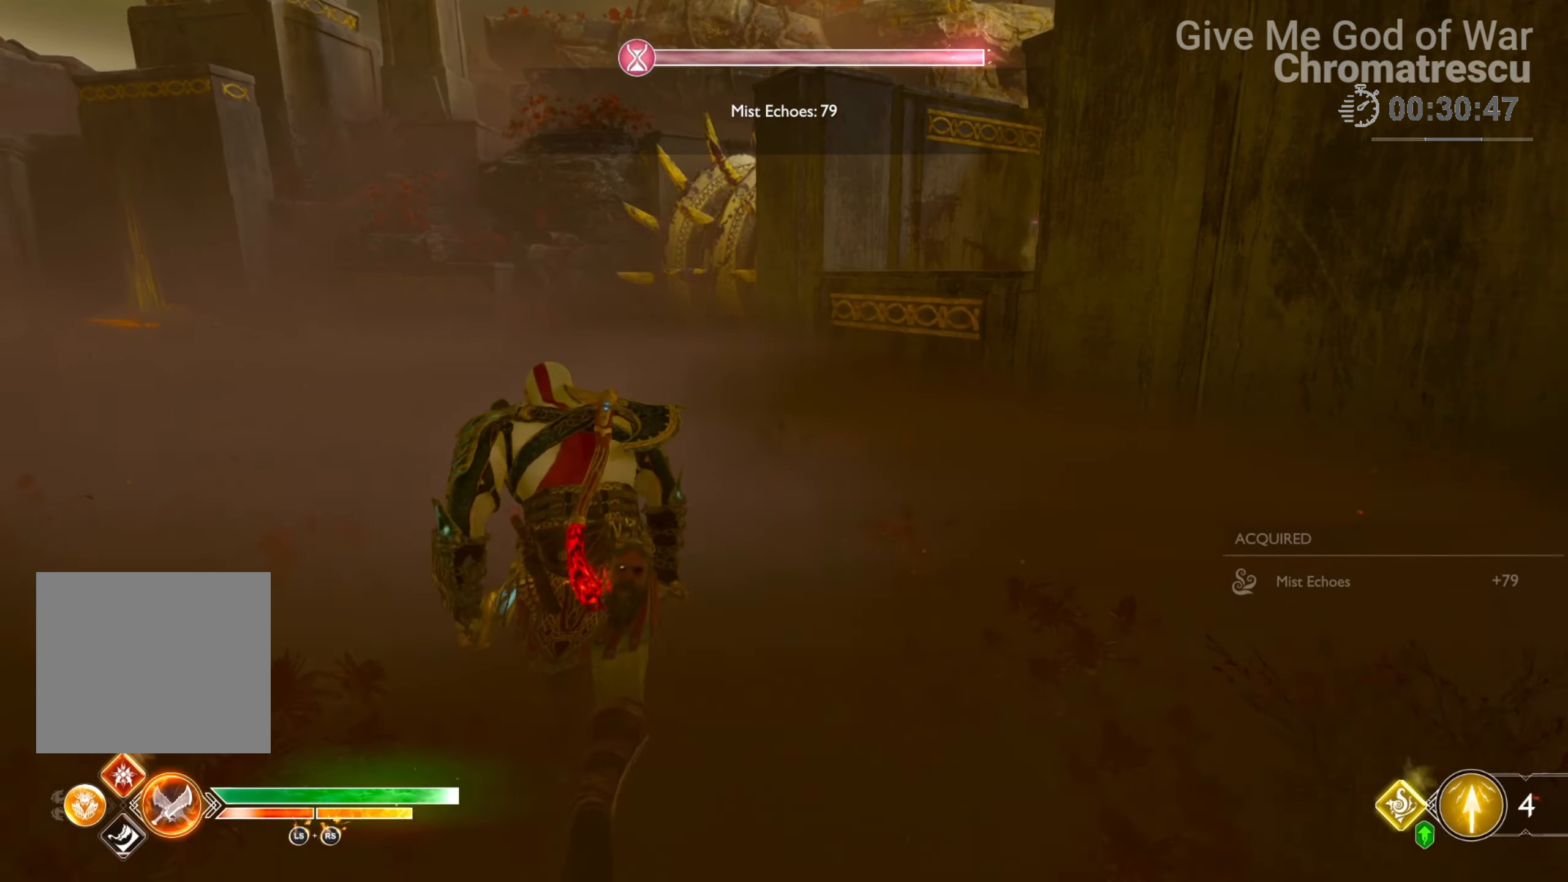
{"buttons": ["L3"], "left_stick": "up", "right_stick": "right", "events": [[34, "right_stick", "center"], [170, "L3", "up"], [221, "L3", "down"], [238, "right_stick", "right"], [373, "L3", "up"], [492, "L3", "down"]]}
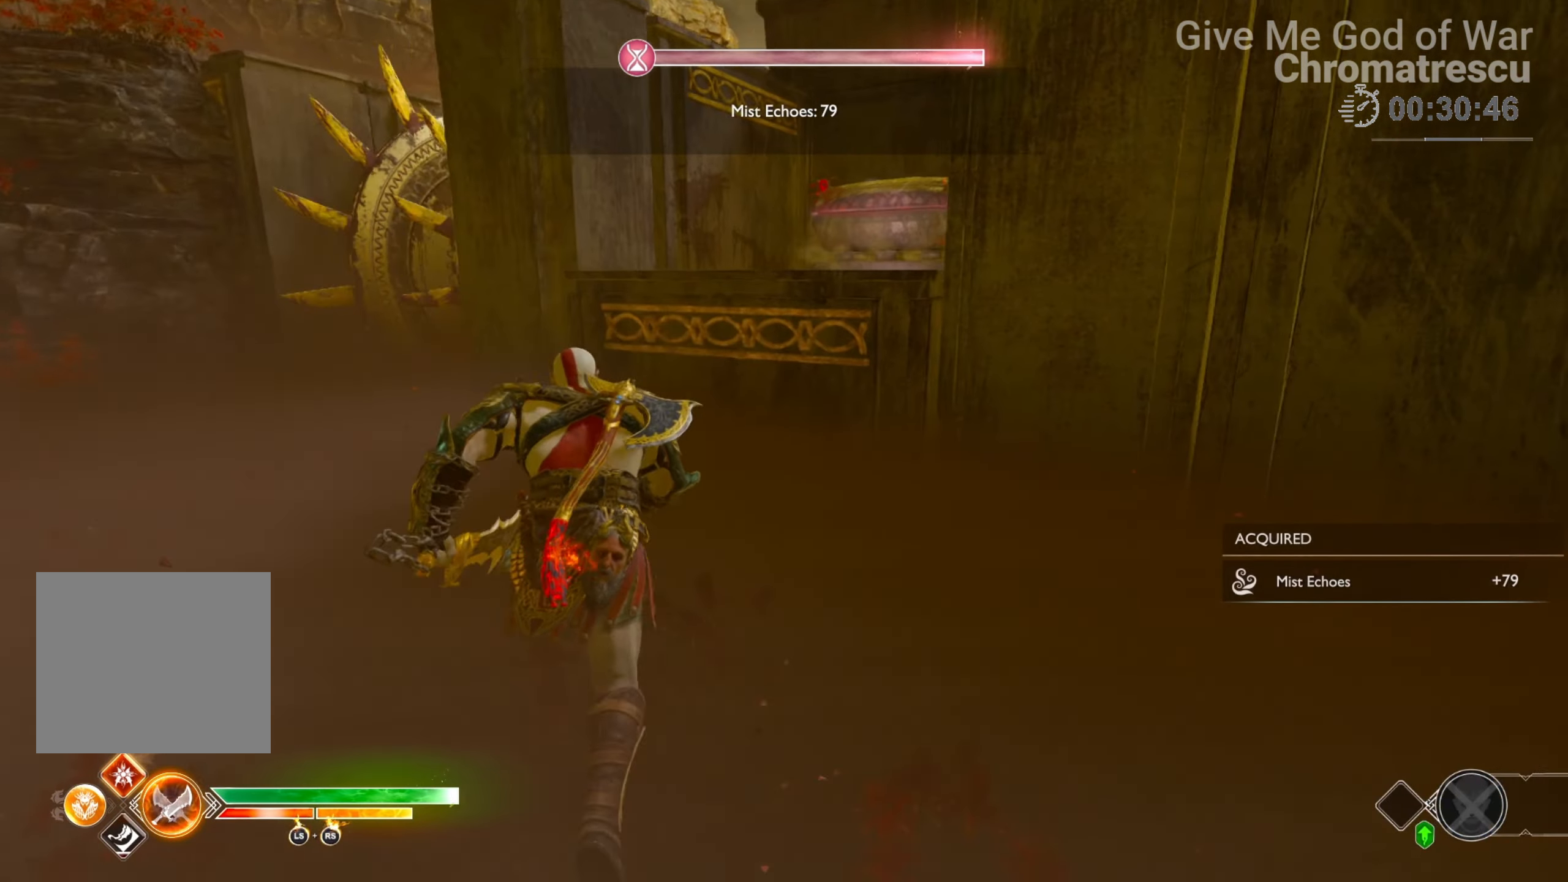
{"buttons": ["CIRCLE"], "left_stick": "up", "right_stick": "center", "events": [[119, "right_stick", "center"], [220, "CIRCLE", "down"], [288, "CIRCLE", "up"], [288, "L3", "up"], [390, "CIRCLE", "down"]]}
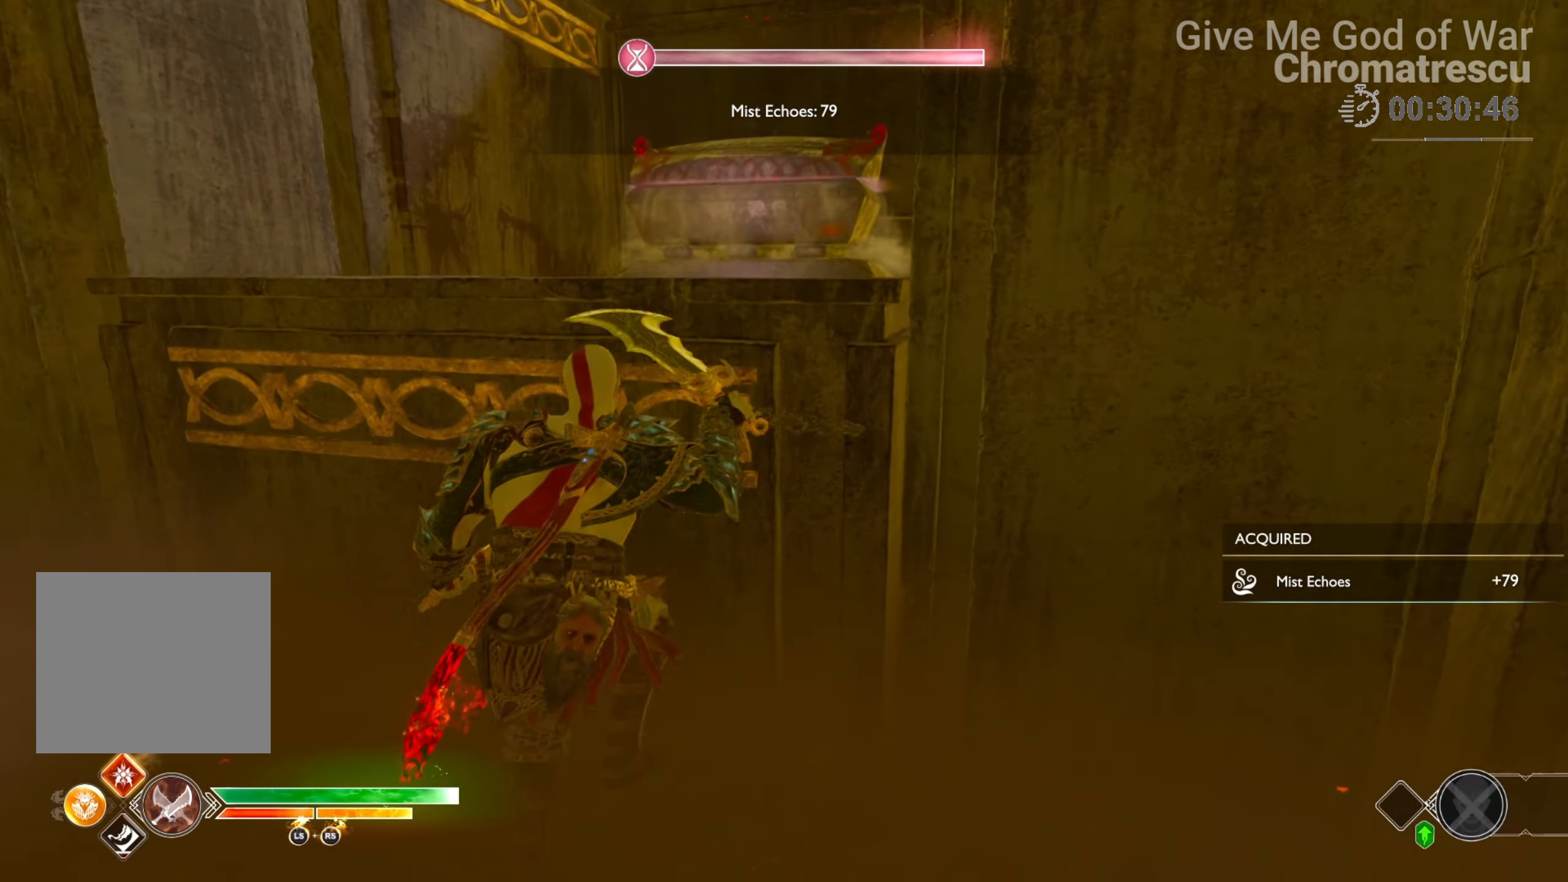
{"buttons": [], "left_stick": "up", "right_stick": "down", "events": [[102, "CIRCLE", "up"], [272, "L3", "down"], [289, "right_stick", "down"], [424, "L3", "up"]]}
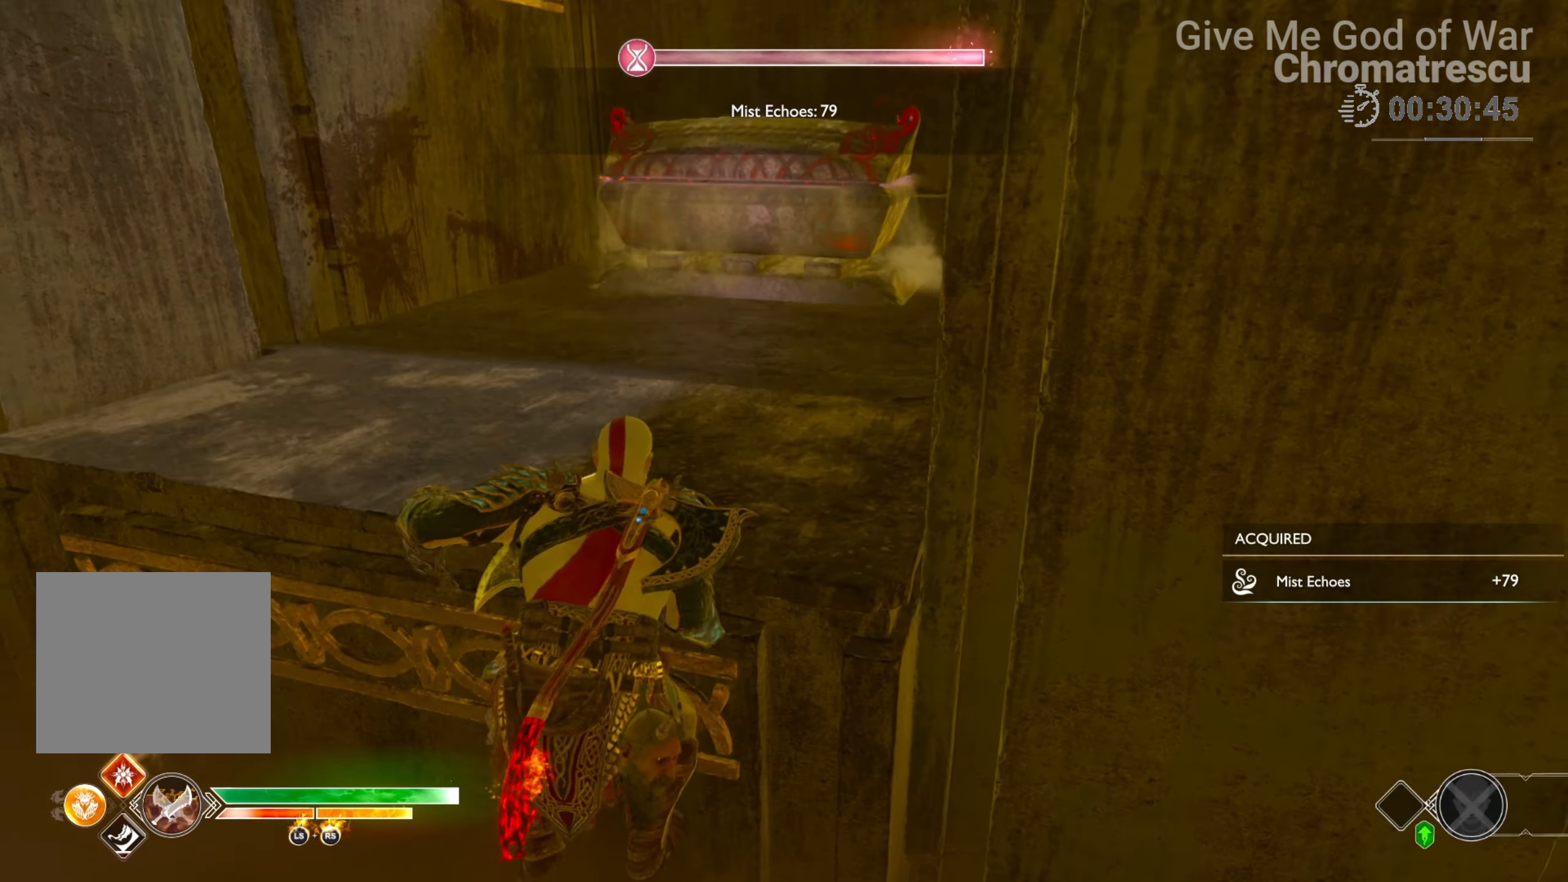
{"buttons": ["L3"], "left_stick": "up", "right_stick": "center", "events": [[34, "L3", "down"], [34, "right_stick", "center"], [169, "L3", "up"], [237, "L3", "down"], [373, "L3", "up"], [508, "L3", "down"]]}
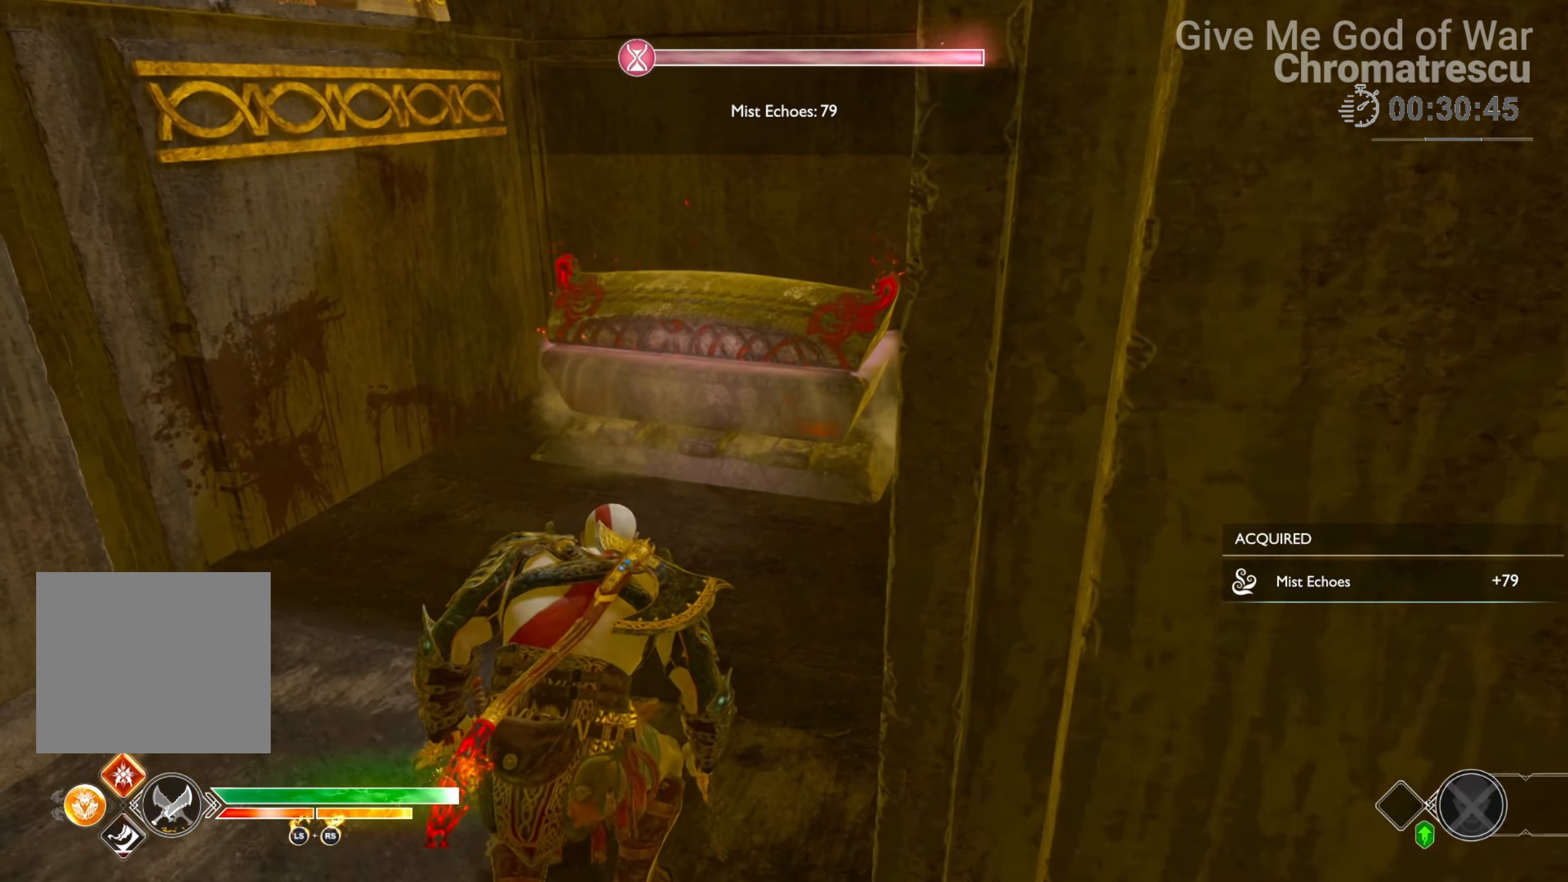
{"buttons": [], "left_stick": "up", "right_stick": "center", "events": [[102, "L3", "up"], [153, "L3", "down"], [356, "L3", "up"], [407, "CIRCLE", "down"], [492, "CIRCLE", "up"]]}
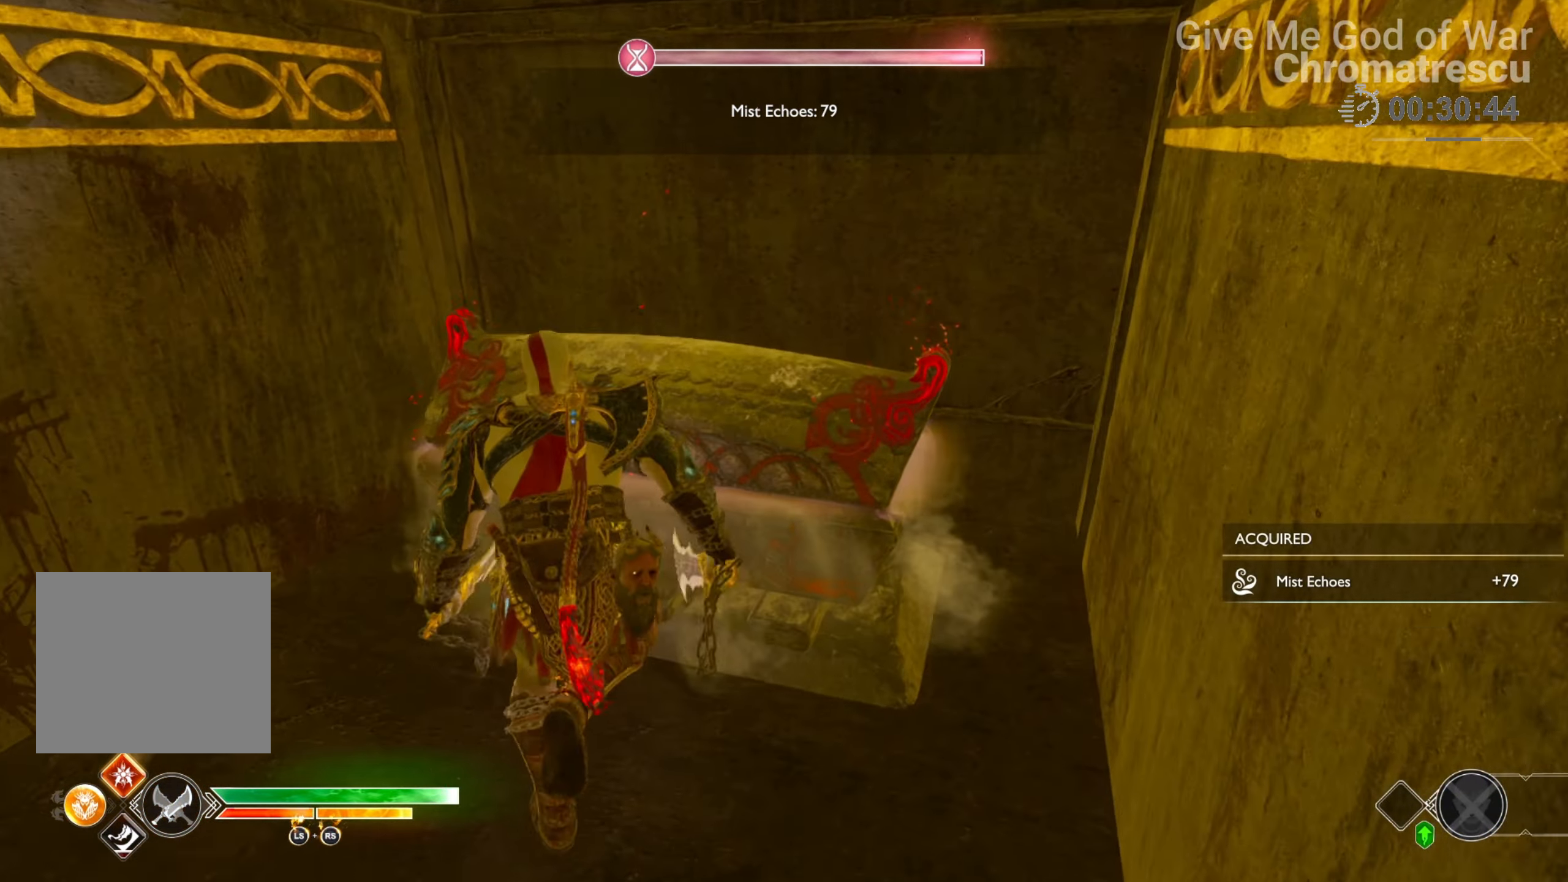
{"buttons": [], "left_stick": "center", "right_stick": "center", "events": [[51, "CIRCLE", "down"], [136, "CIRCLE", "up"], [203, "left_stick", "center"]]}
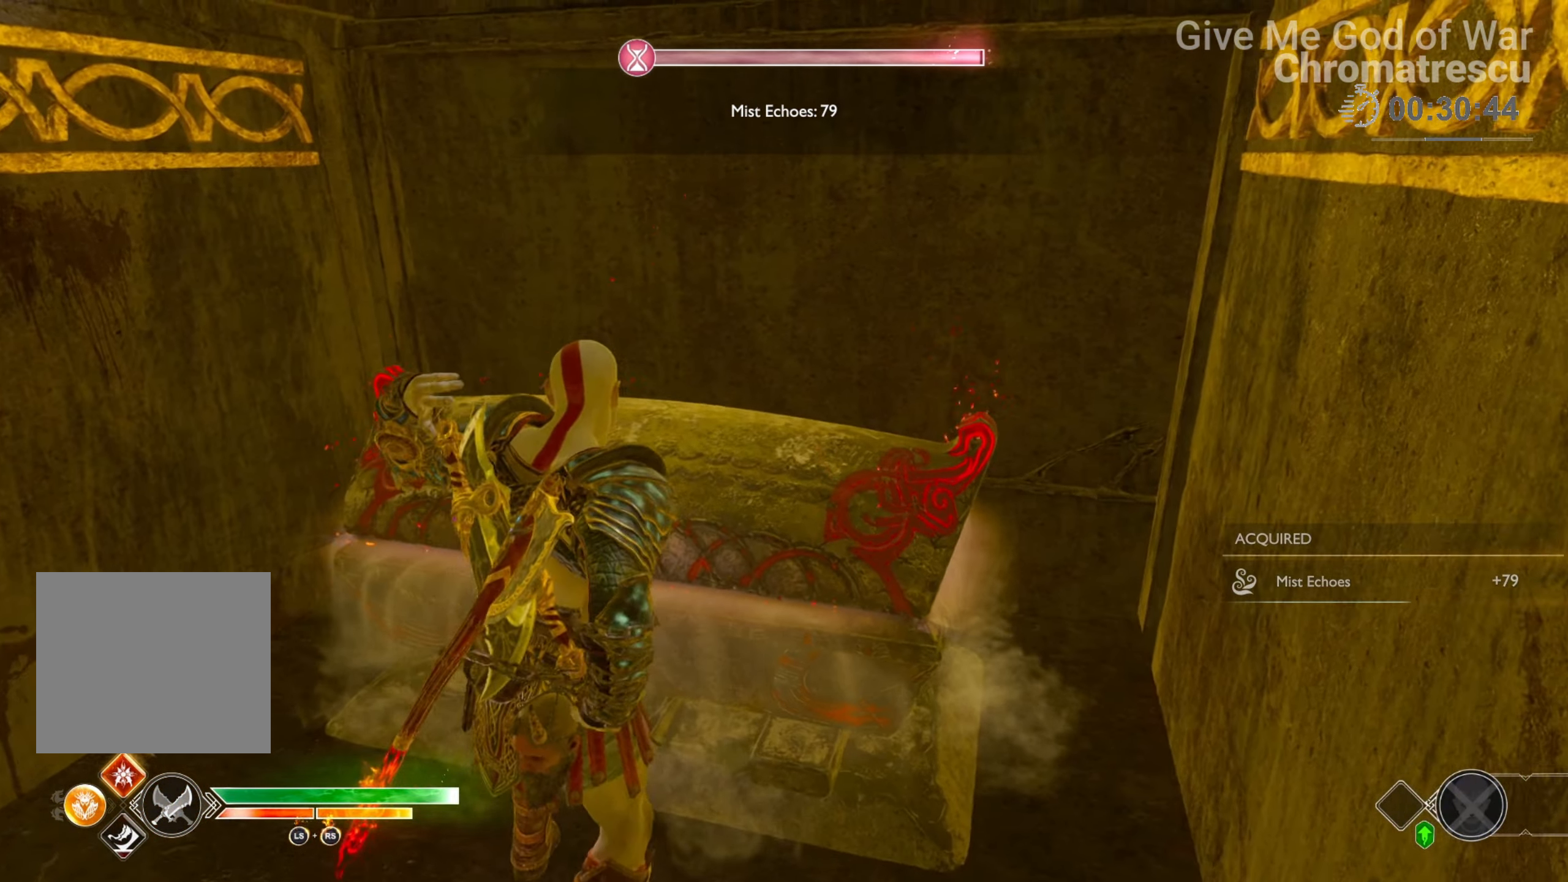
{"buttons": [], "left_stick": "center", "right_stick": "center", "events": []}
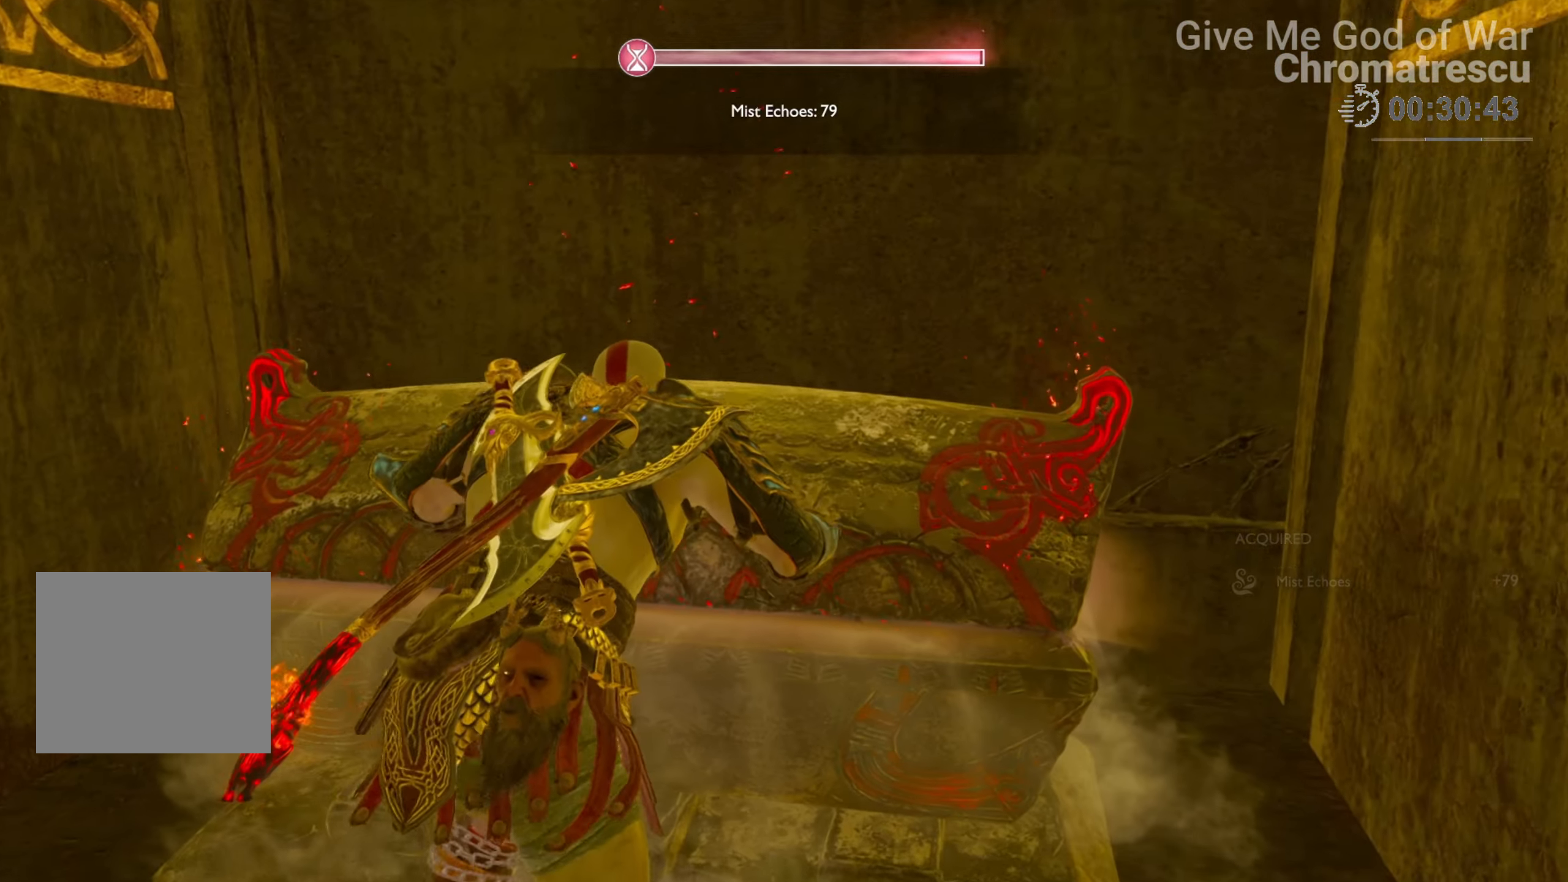
{"buttons": [], "left_stick": "center", "right_stick": "center", "events": []}
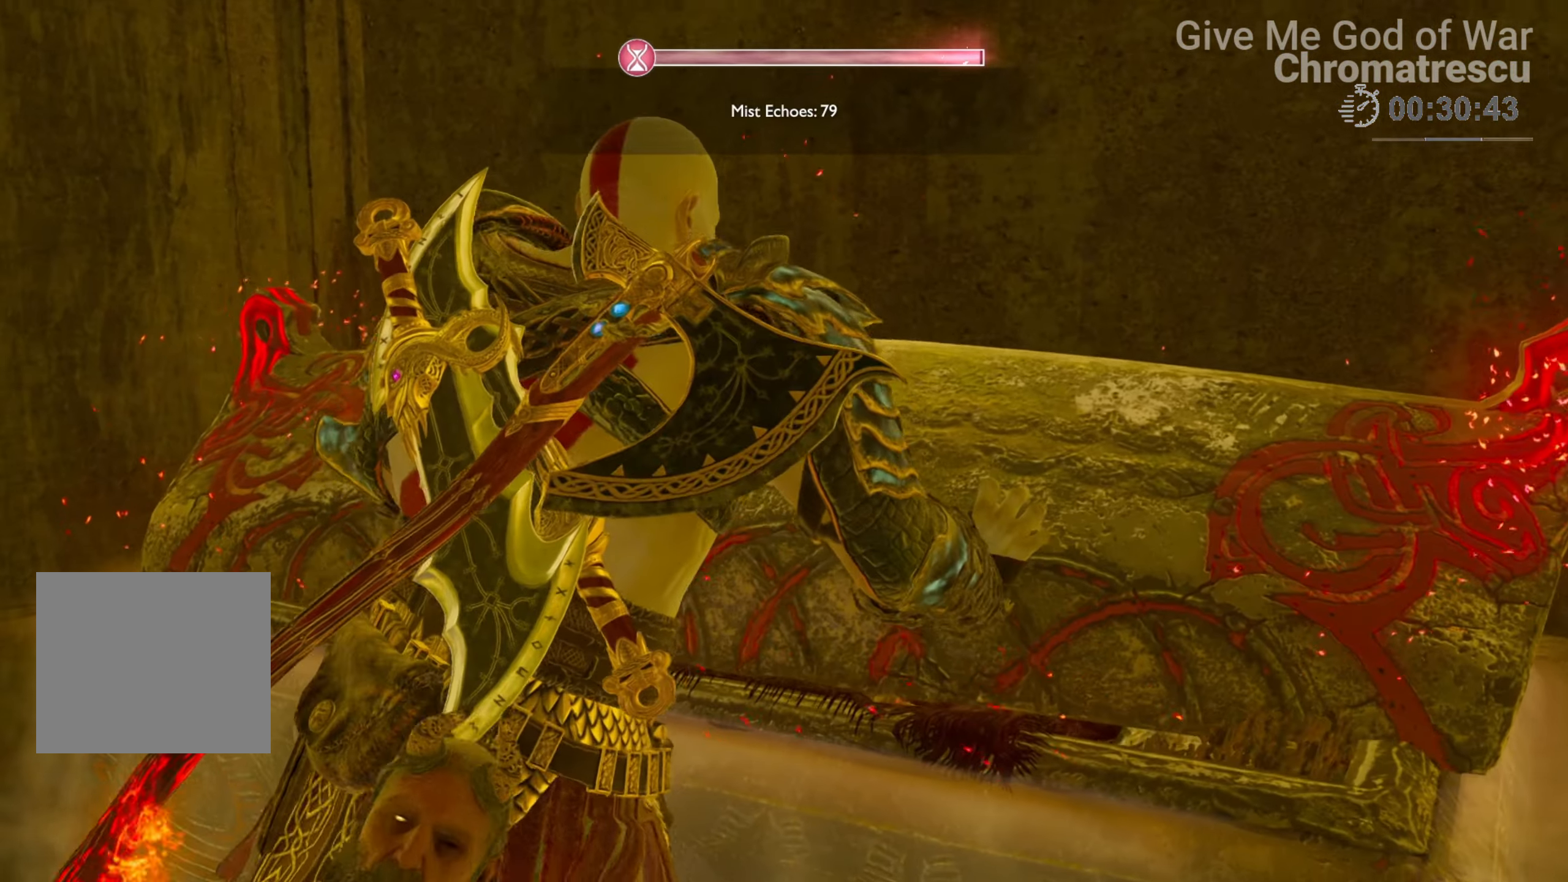
{"buttons": [], "left_stick": "center", "right_stick": "center", "events": []}
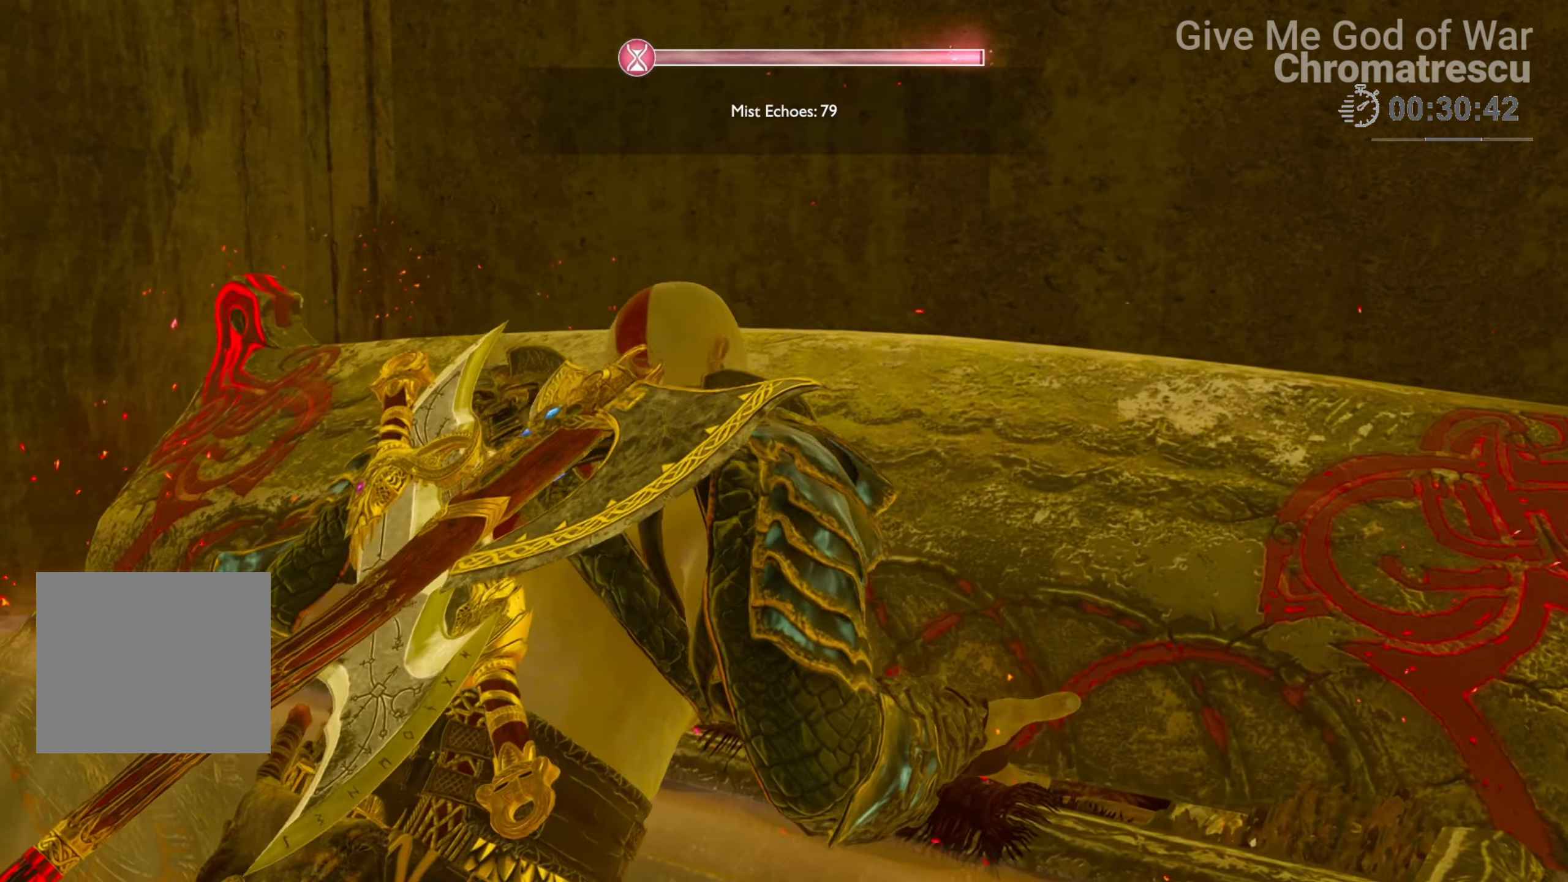
{"buttons": [], "left_stick": "center", "right_stick": "center", "events": []}
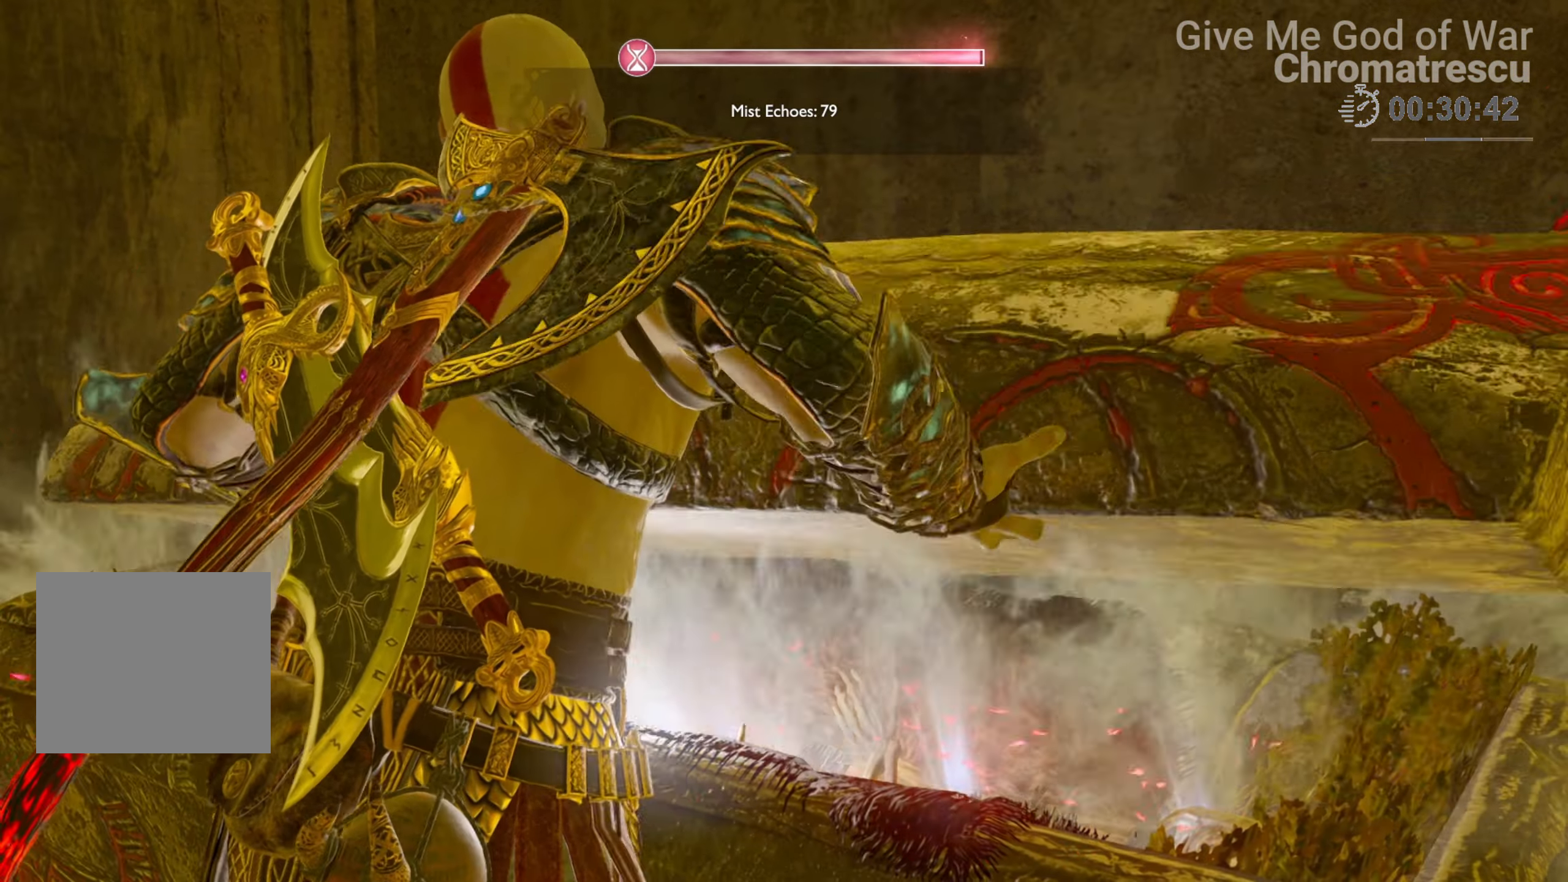
{"buttons": [], "left_stick": "center", "right_stick": "center", "events": []}
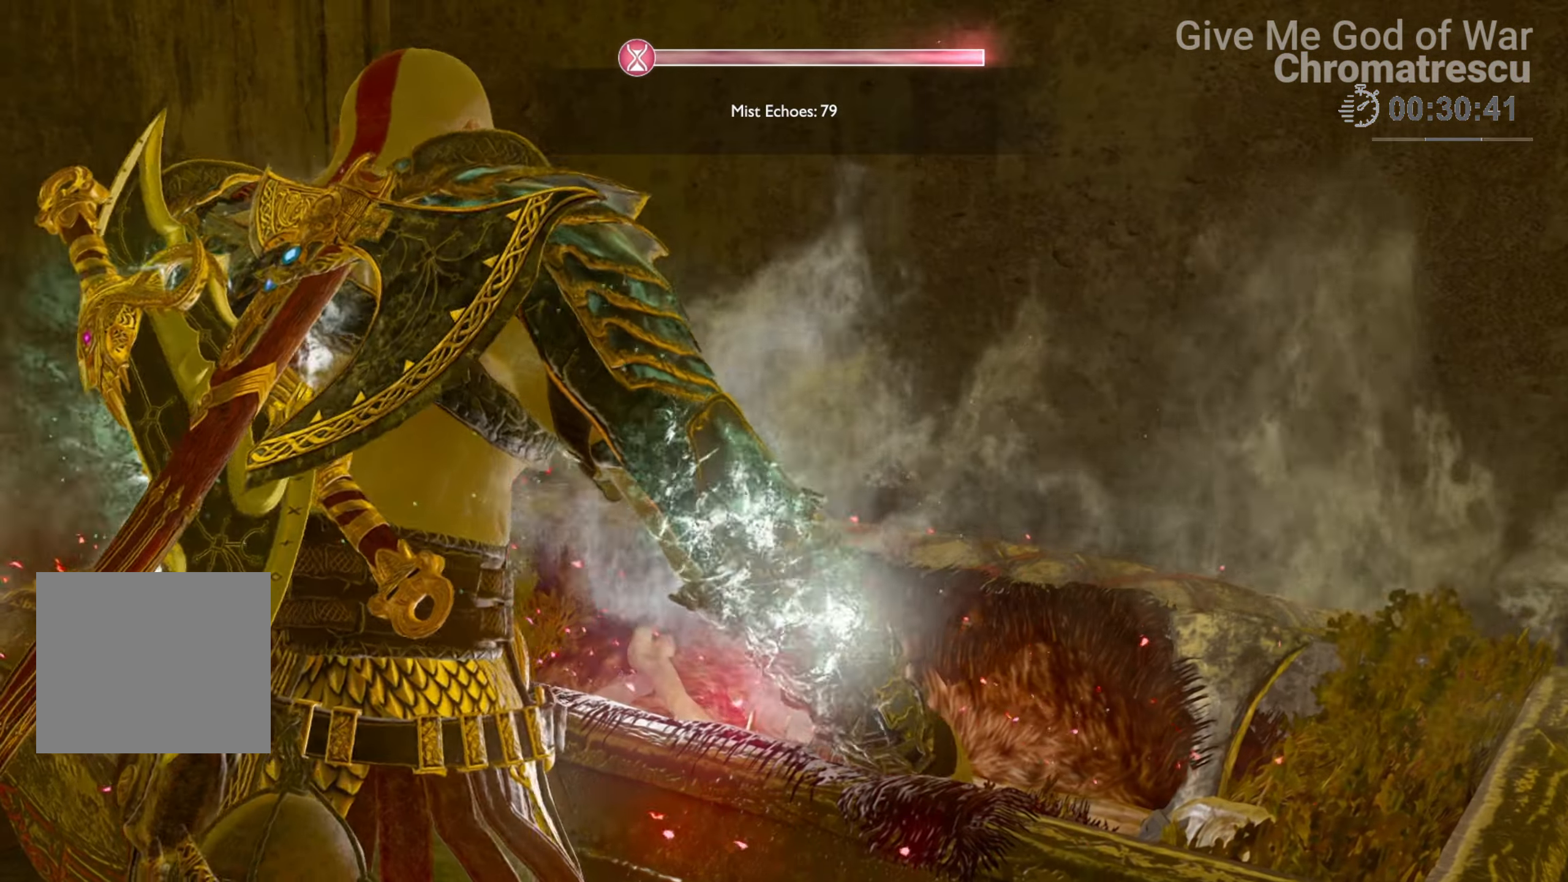
{"buttons": [], "left_stick": "center", "right_stick": "center", "events": []}
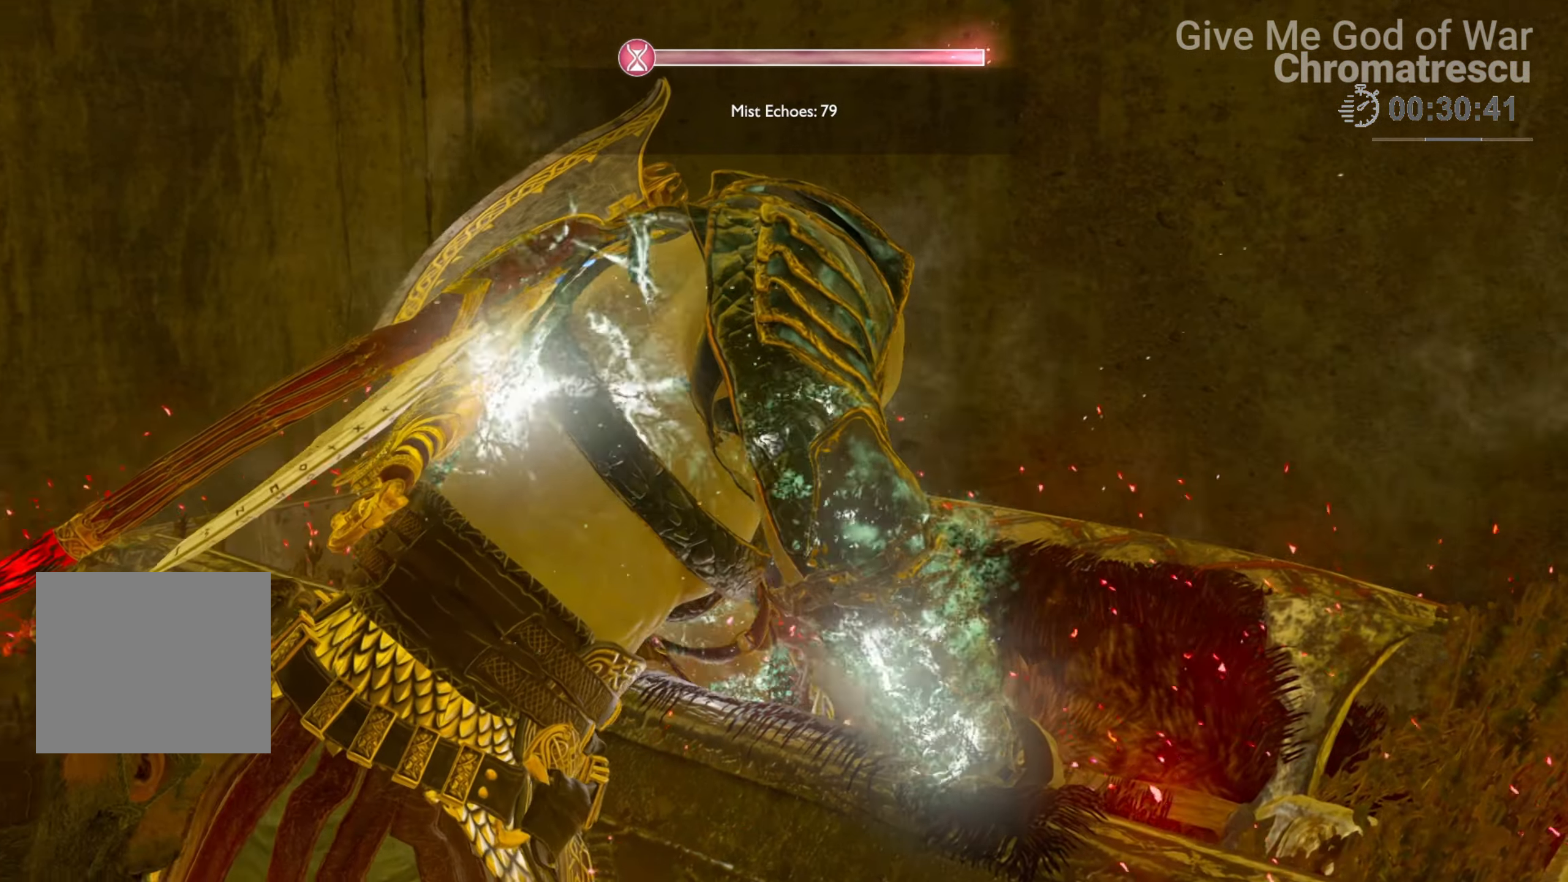
{"buttons": [], "left_stick": "center", "right_stick": "center", "events": []}
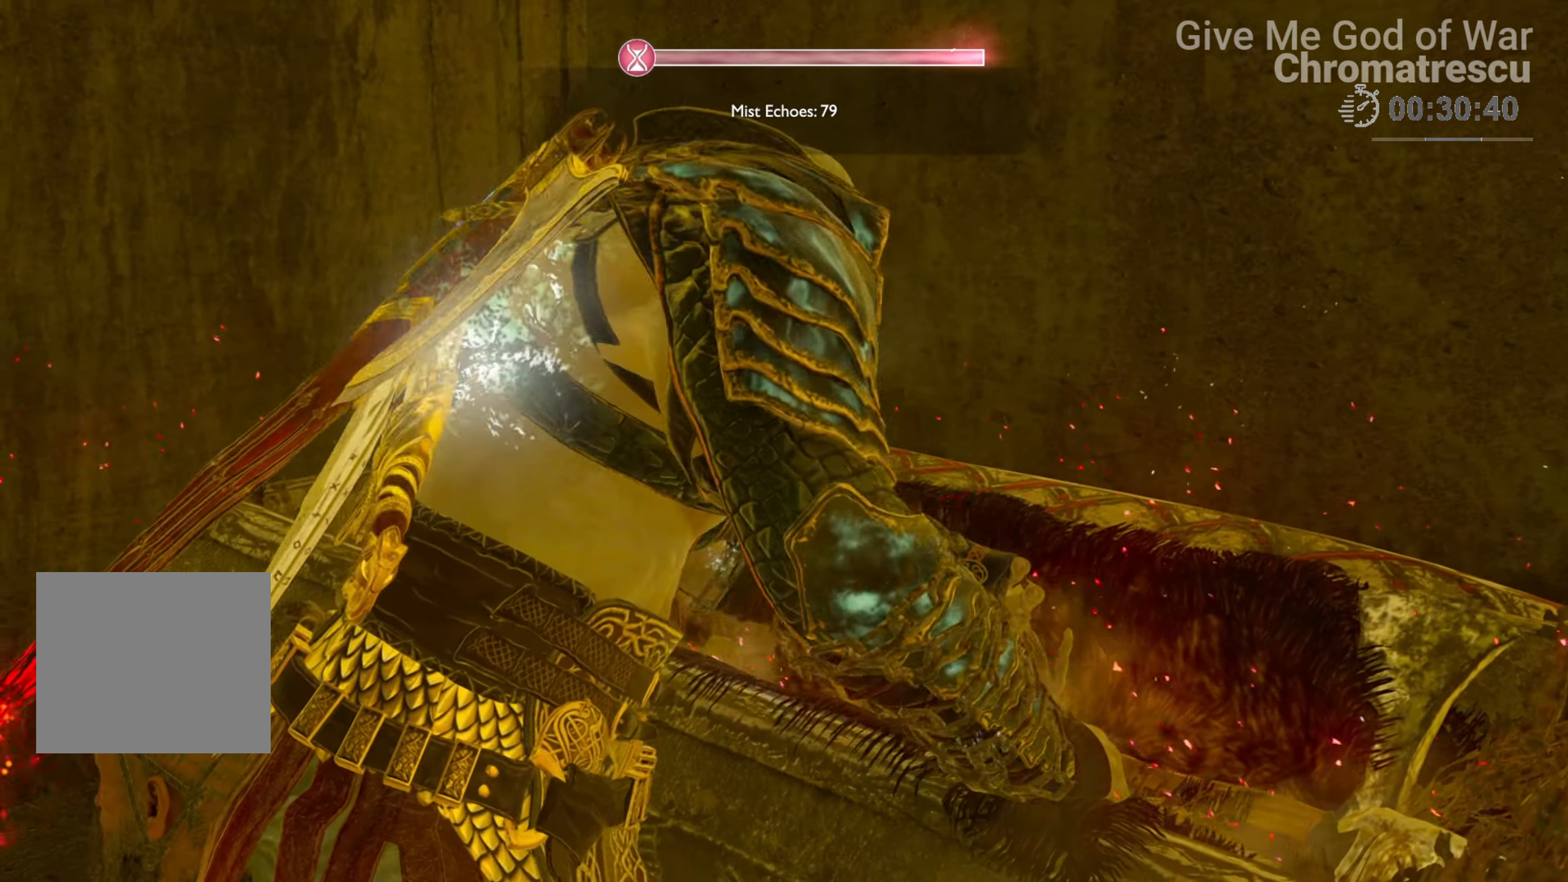
{"buttons": [], "left_stick": "center", "right_stick": "center", "events": []}
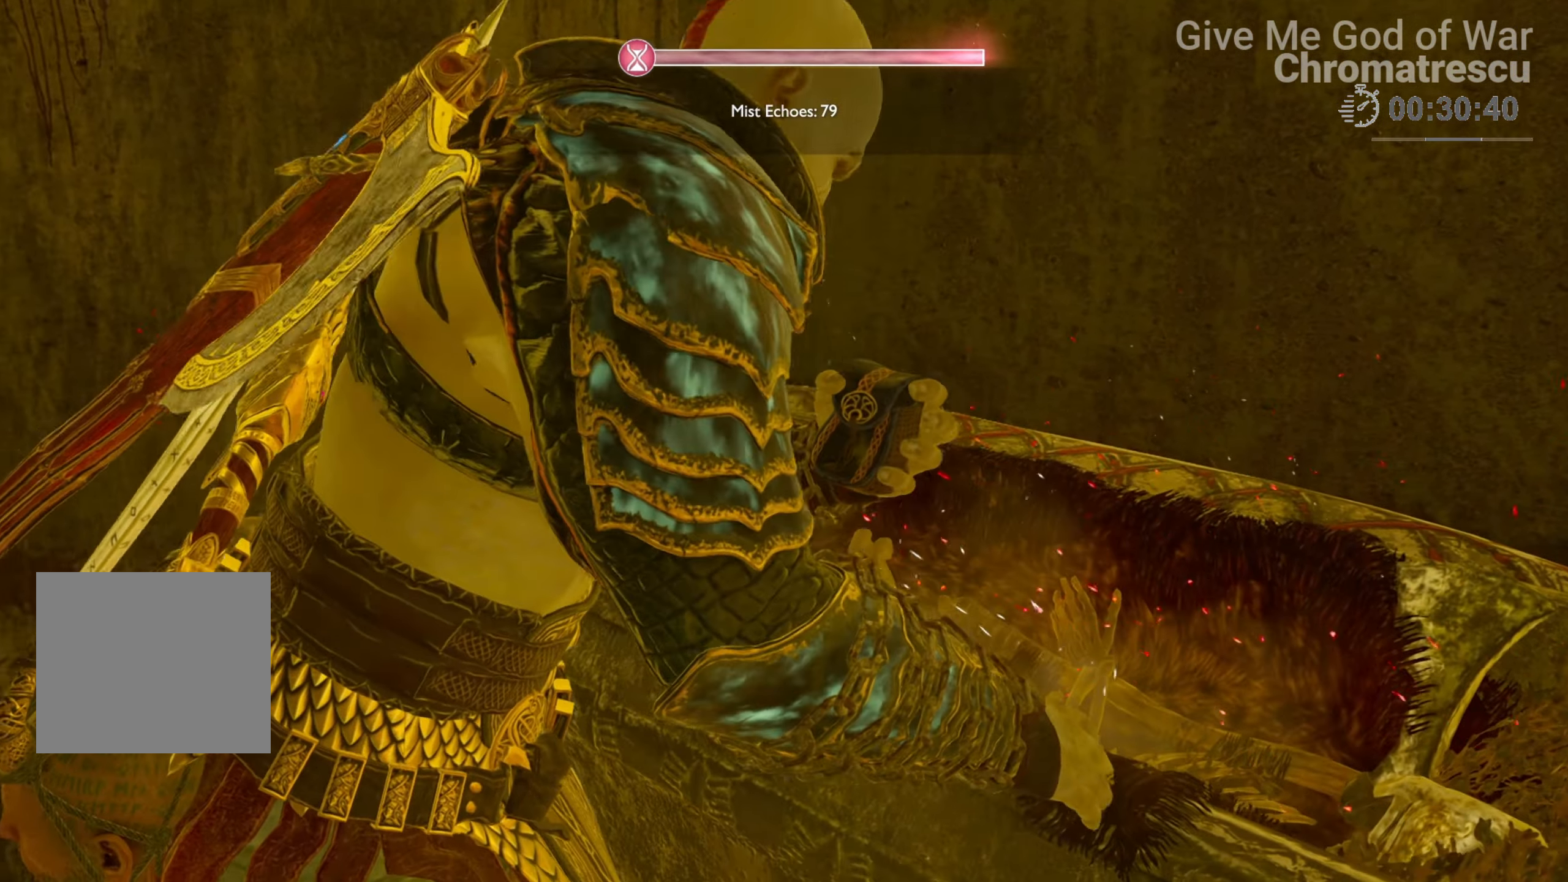
{"buttons": [], "left_stick": "center", "right_stick": "center", "events": []}
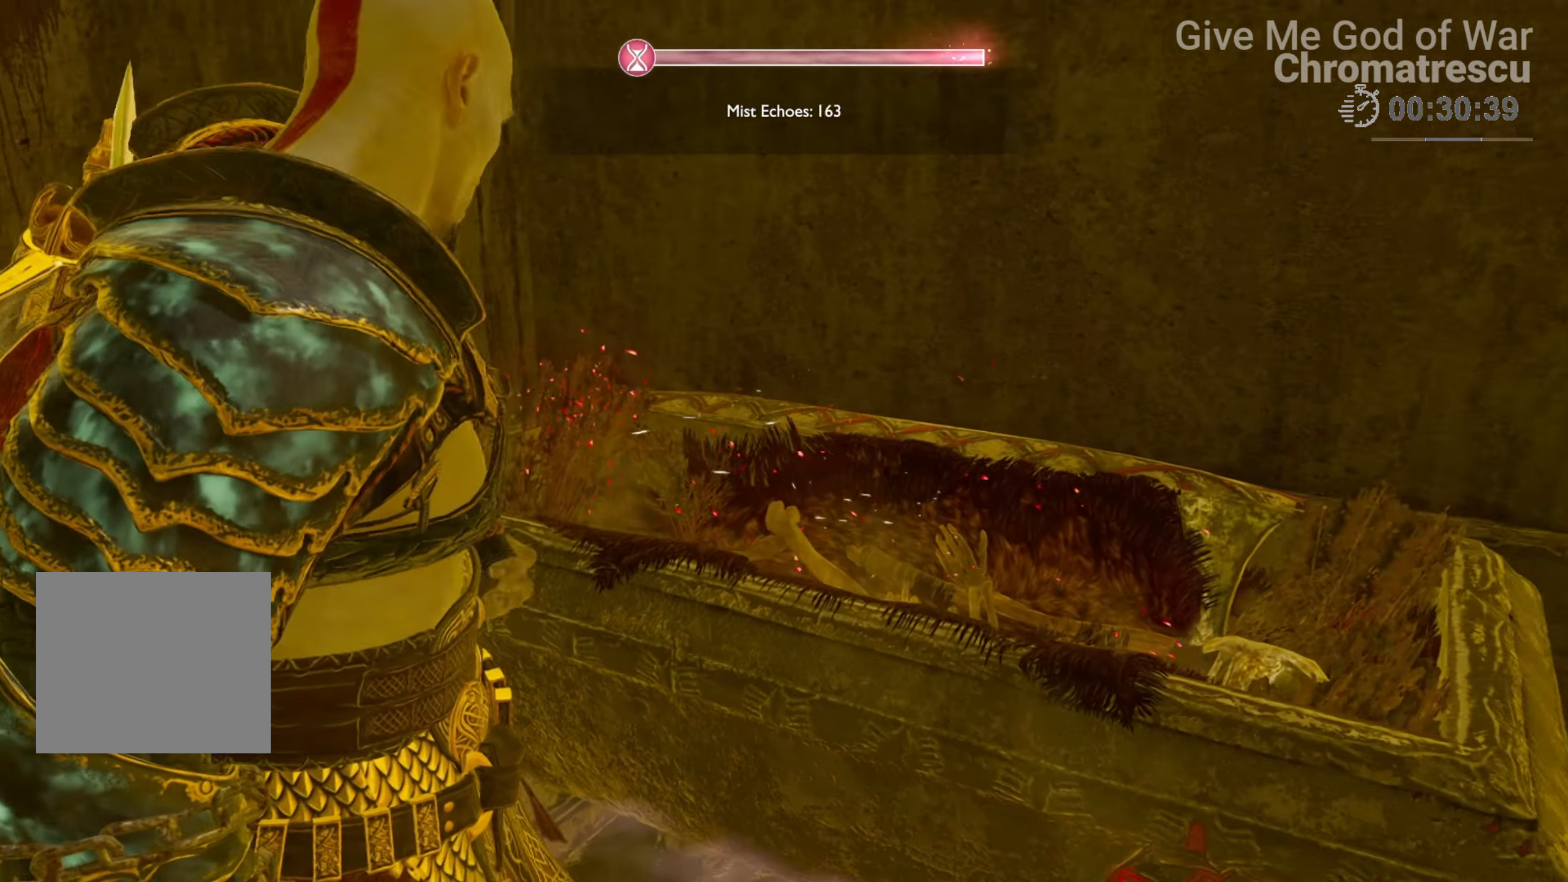
{"buttons": [], "left_stick": "center", "right_stick": "down-left", "events": [[356, "right_stick", "down-left"]]}
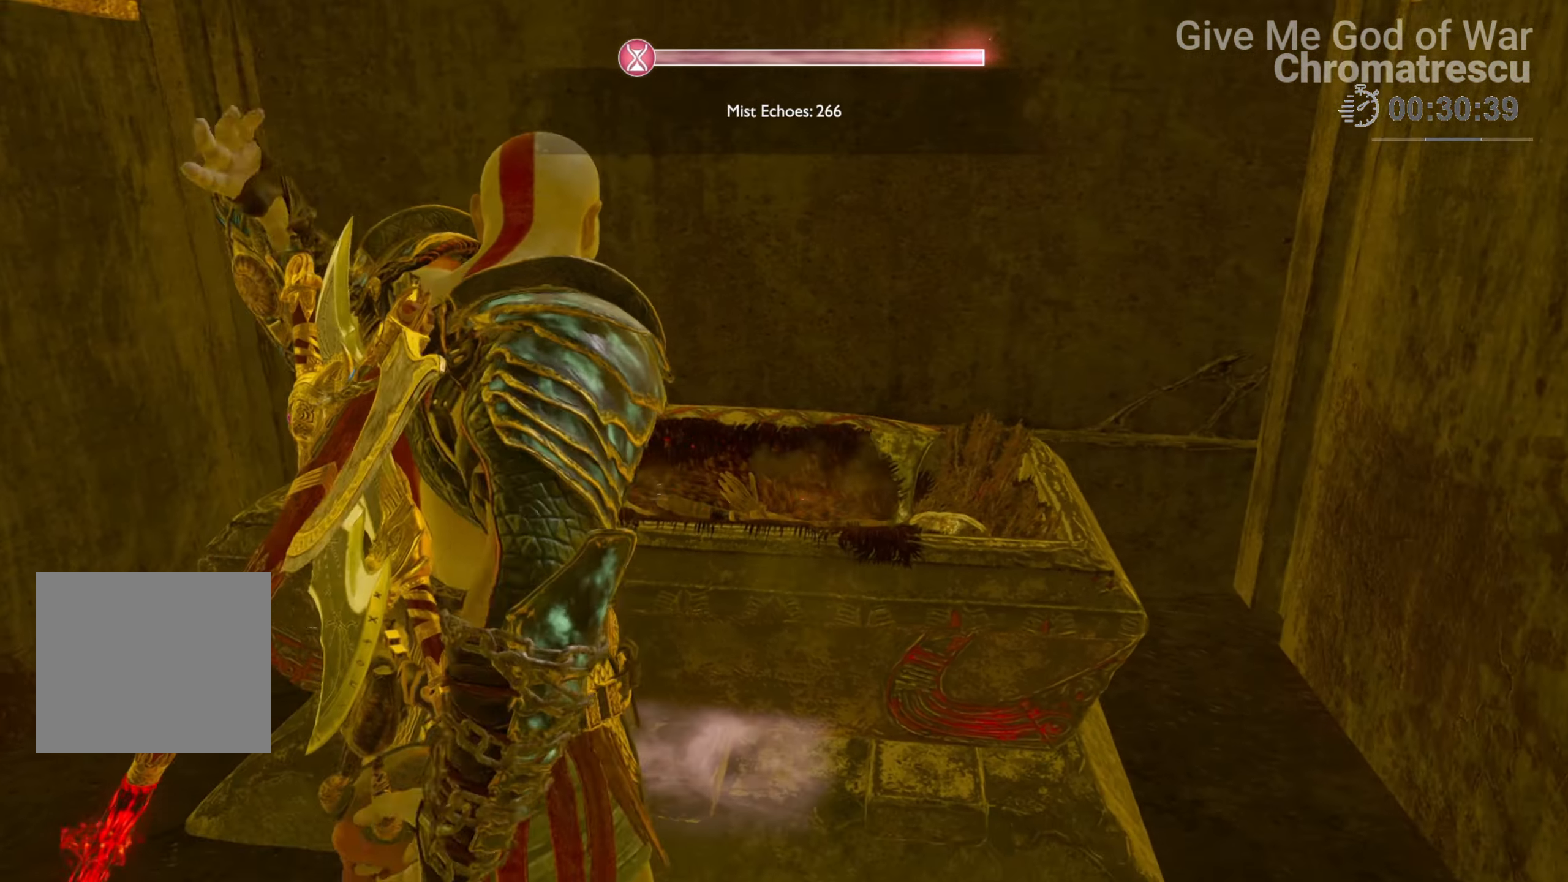
{"buttons": [], "left_stick": "left", "right_stick": "left", "events": [[68, "right_stick", "left"], [491, "left_stick", "left"]]}